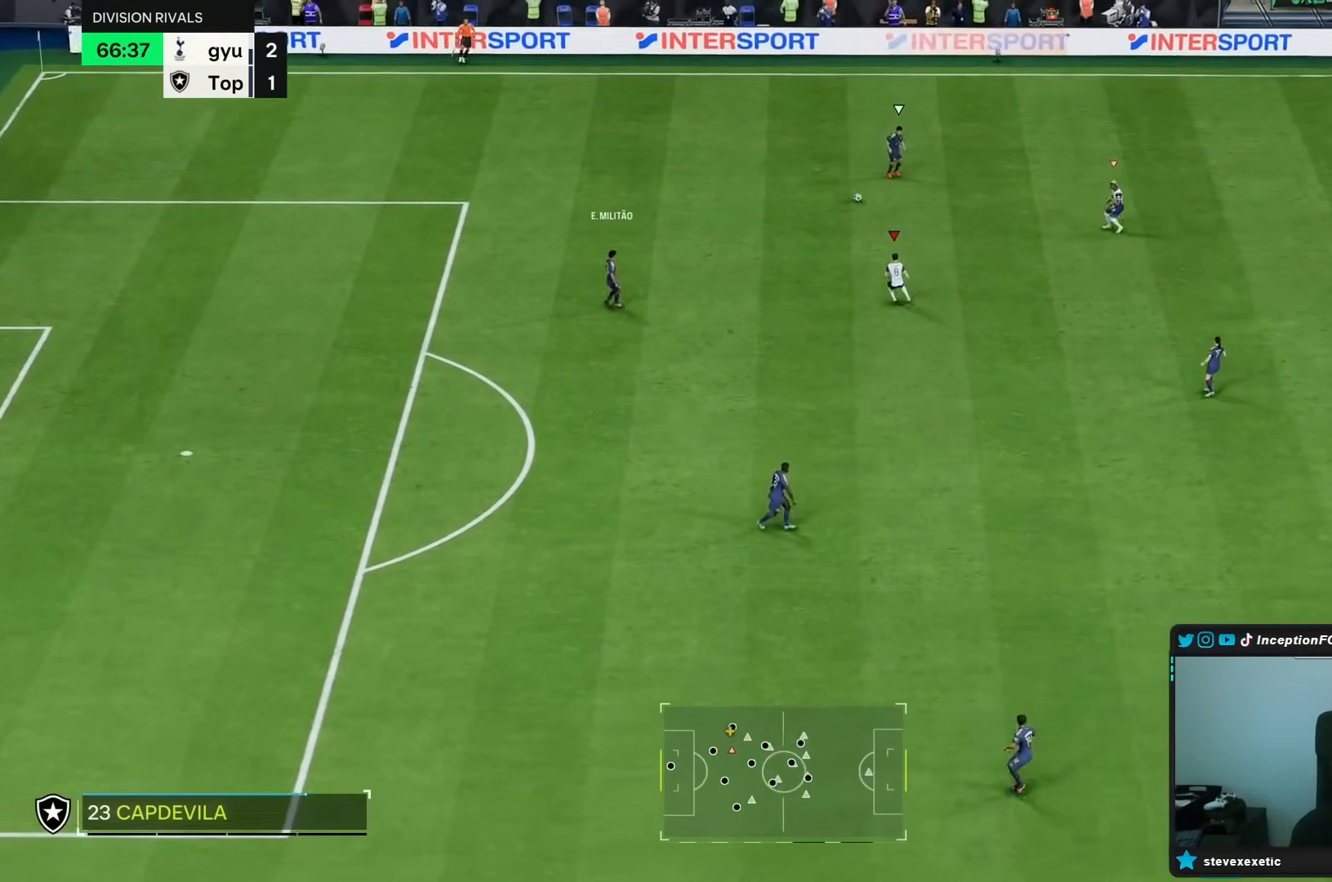
Gameplay with a controller (PlayStation layout); each line is a JSON object with the inputs held at the frame after it. "events" lists button and stick changes between this image and that frame as [ms after this image, input, new state], when the widget could be followed in between. Not read: L3 R3.
{"buttons": ["R1", "R2"], "left_stick": "right", "right_stick": "center", "events": [[67, "R1", "down"], [67, "R2", "down"], [67, "right_stick", "center"]]}
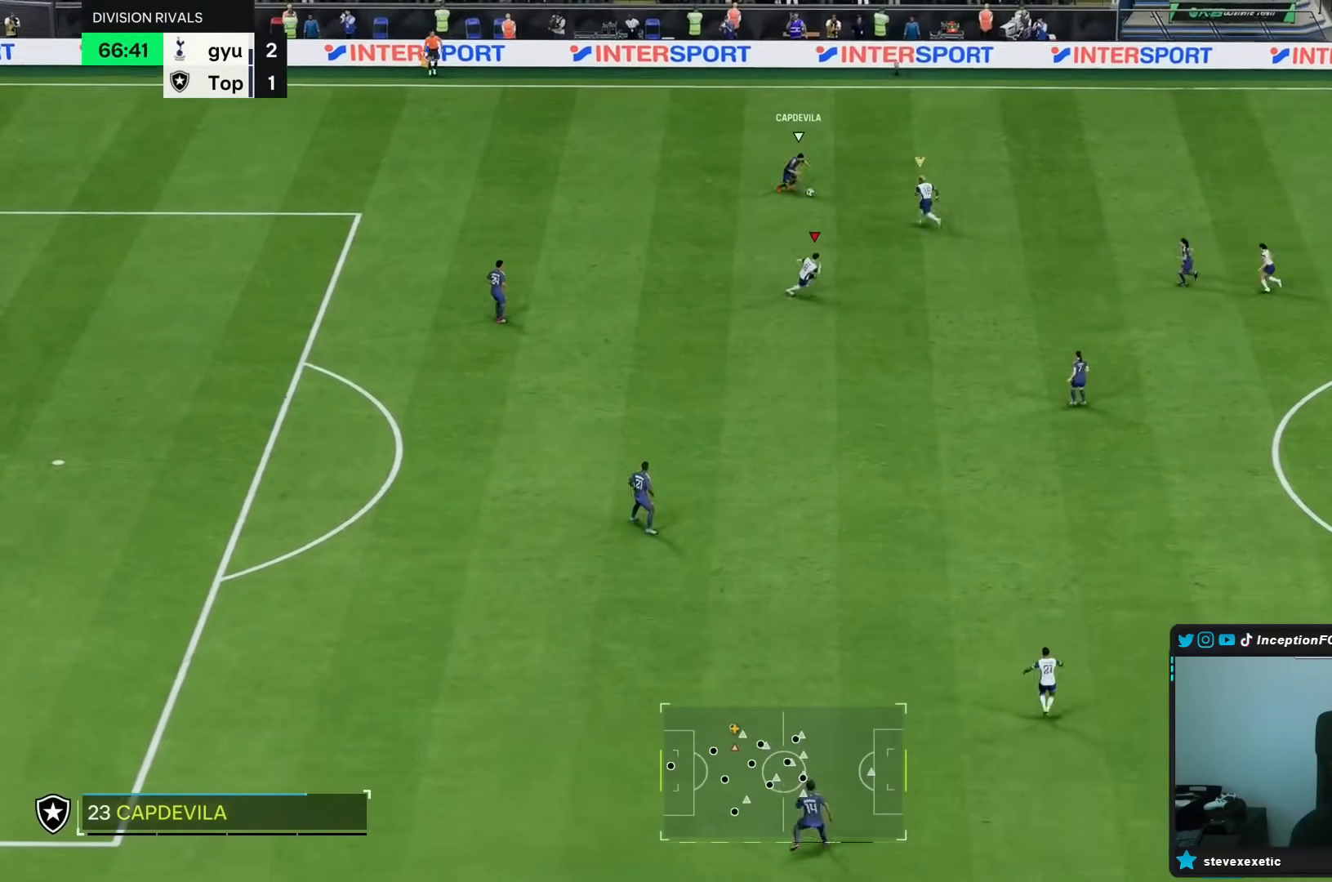
{"buttons": [], "left_stick": "right", "right_stick": "center", "events": [[433, "R1", "up"], [450, "R2", "up"]]}
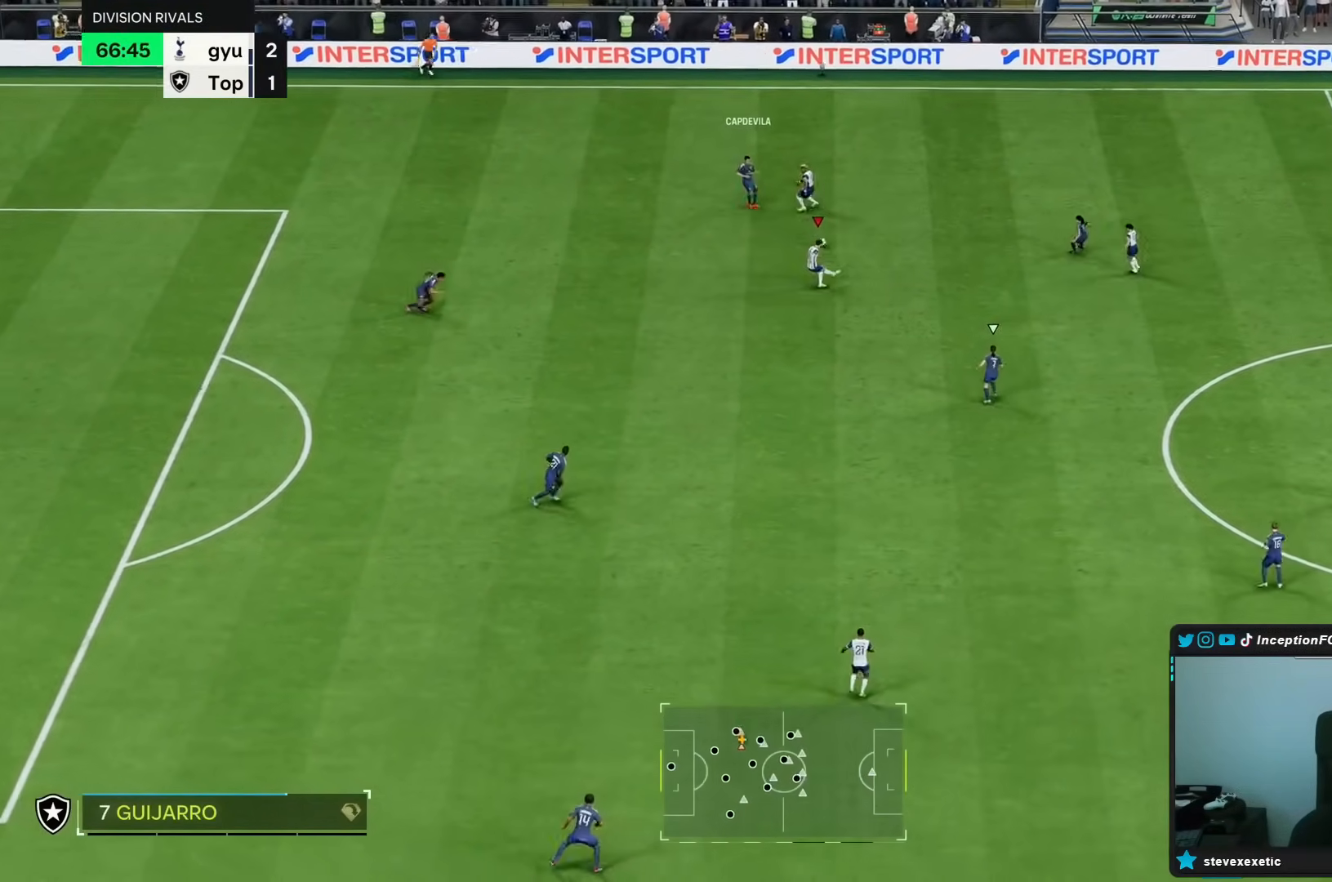
{"buttons": [], "left_stick": "left", "right_stick": "center", "events": [[83, "L2", "down"], [267, "left_stick", "down-right"], [433, "left_stick", "left"], [450, "L2", "up"]]}
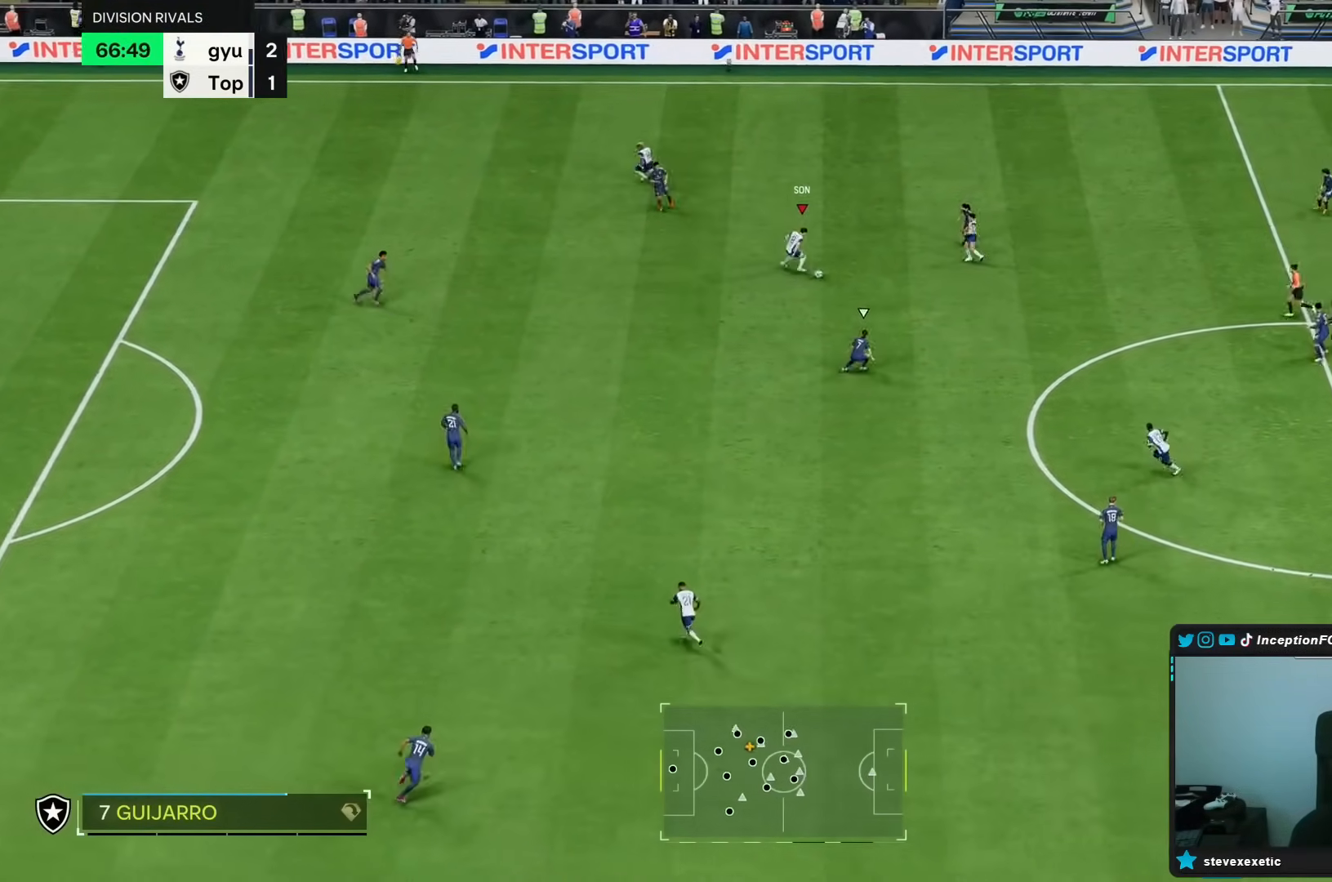
{"buttons": [], "left_stick": "left", "right_stick": "center", "events": []}
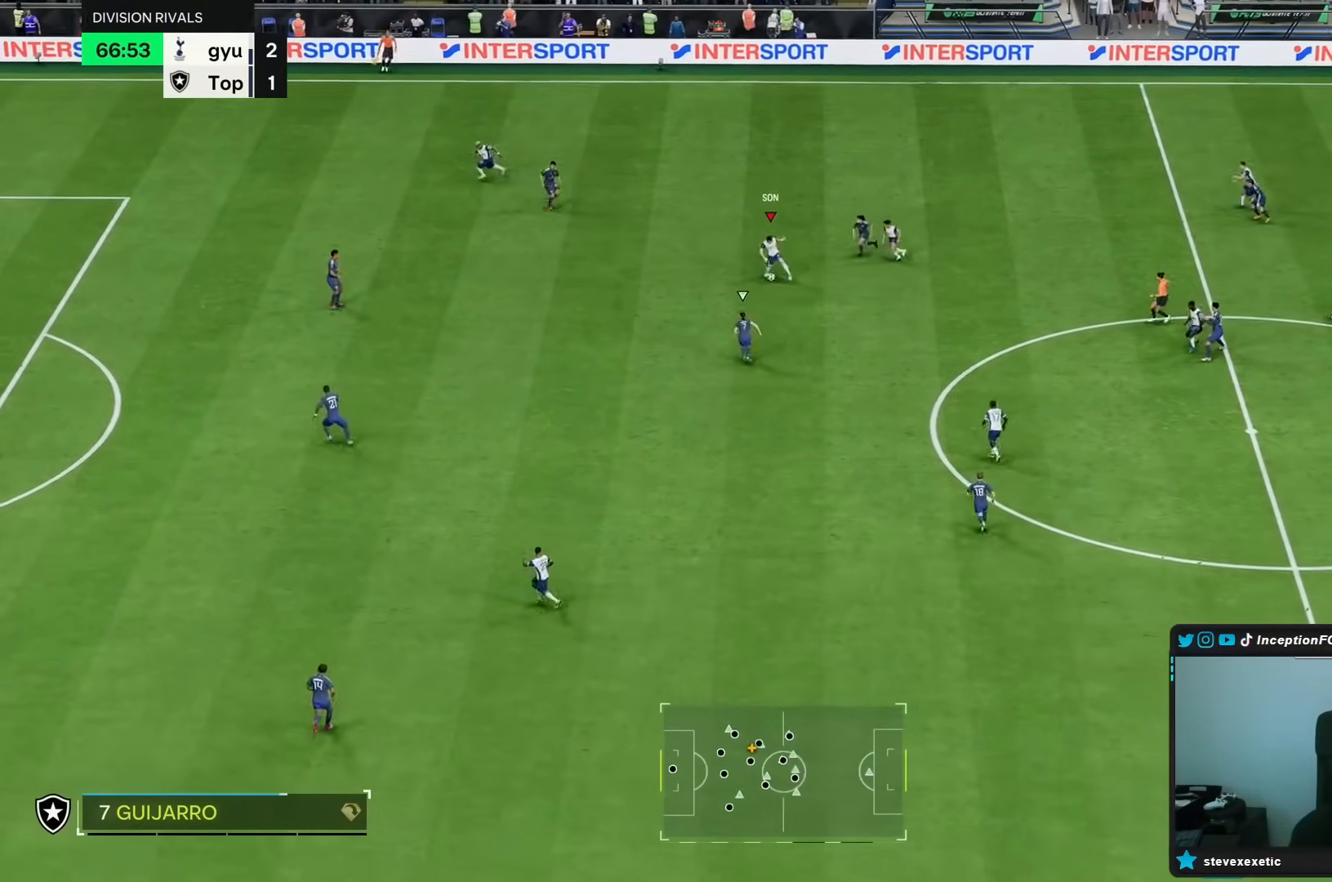
{"buttons": [], "left_stick": "left", "right_stick": "center"}
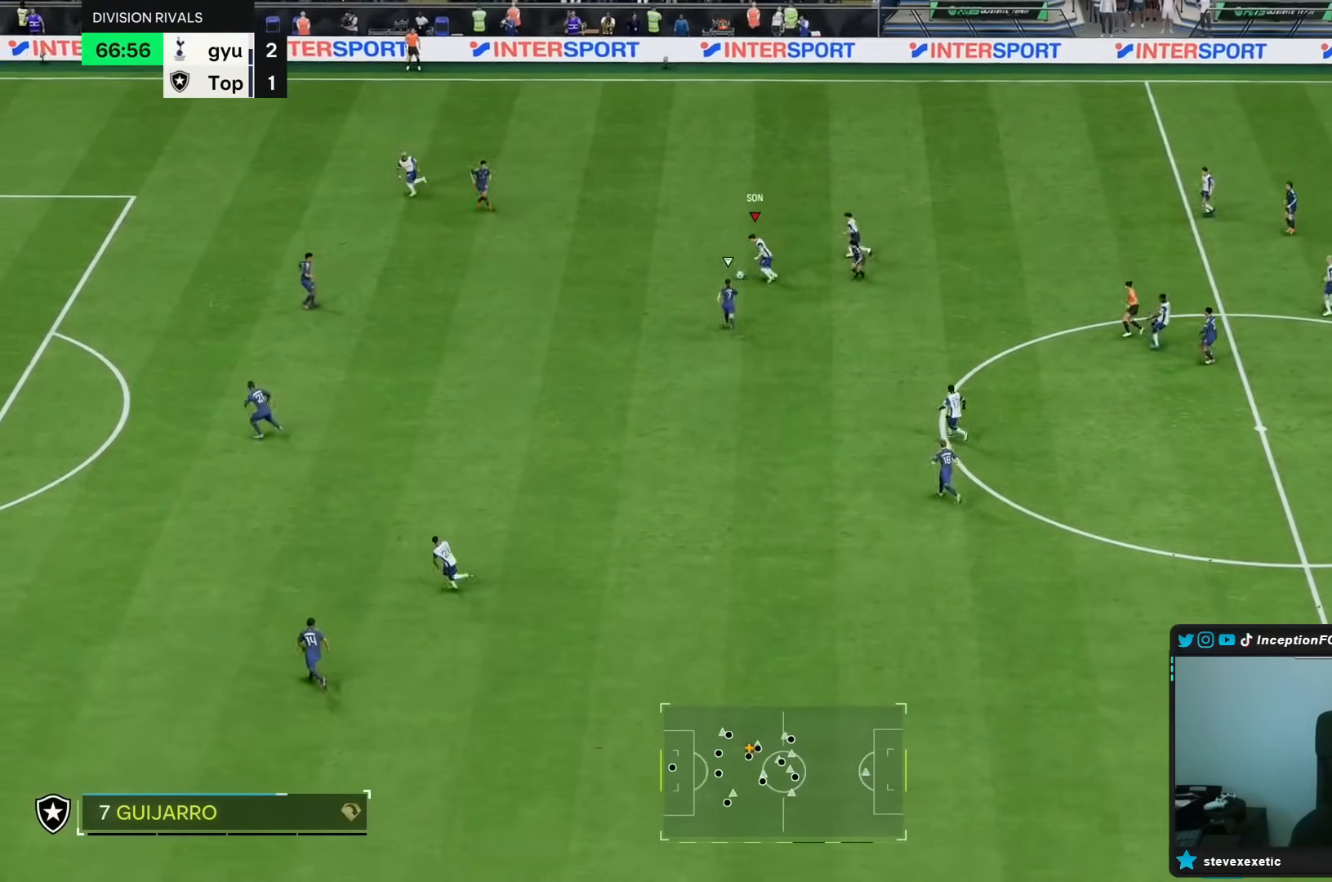
{"buttons": ["R2"], "left_stick": "left", "right_stick": "center", "events": [[317, "R2", "down"]]}
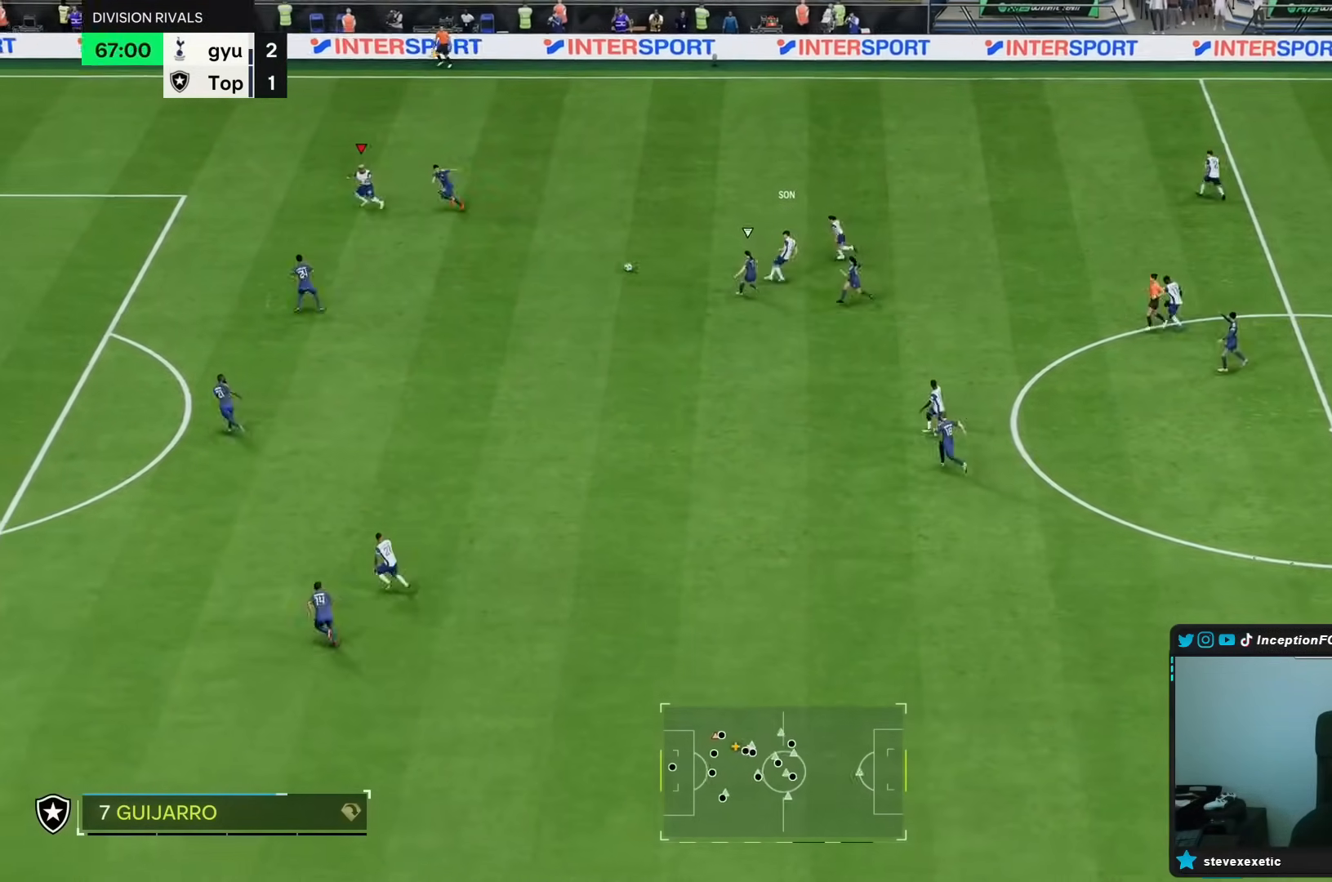
{"buttons": ["R2"], "left_stick": "left", "right_stick": "center", "events": []}
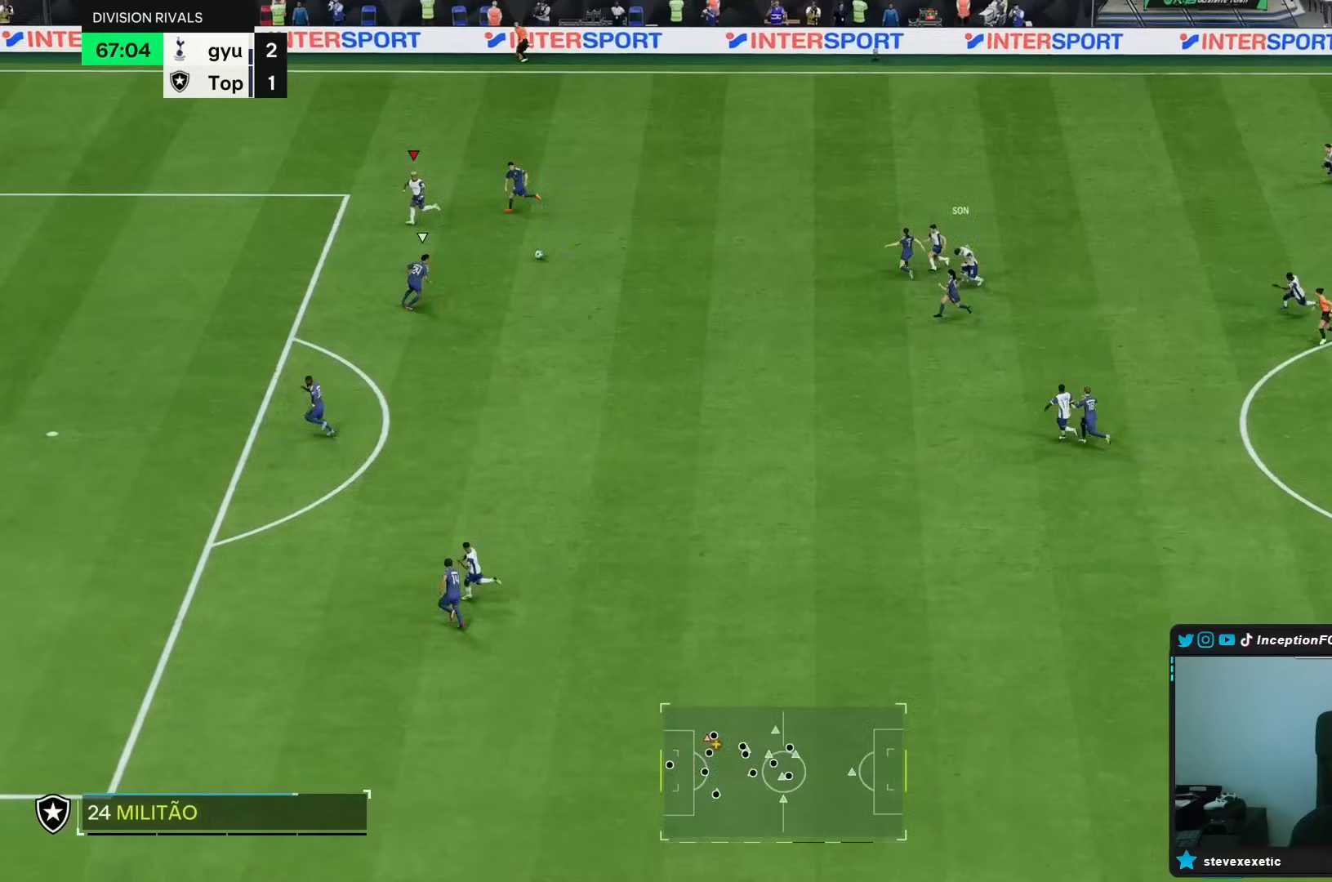
{"buttons": ["R2"], "left_stick": "down-left", "right_stick": "center", "events": [[417, "left_stick", "down-left"]]}
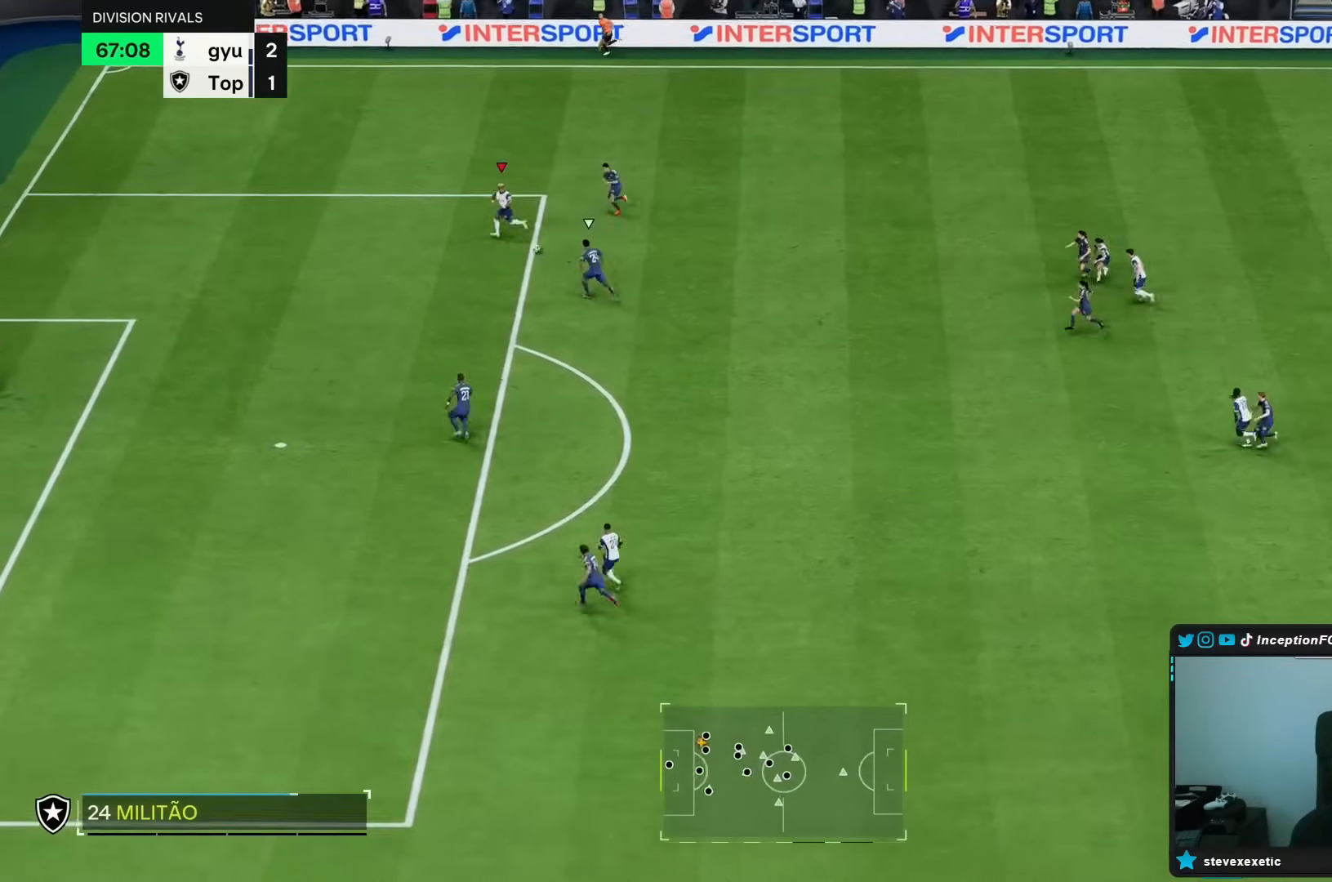
{"buttons": [], "left_stick": "down-left", "right_stick": "center", "events": [[100, "R2", "up"]]}
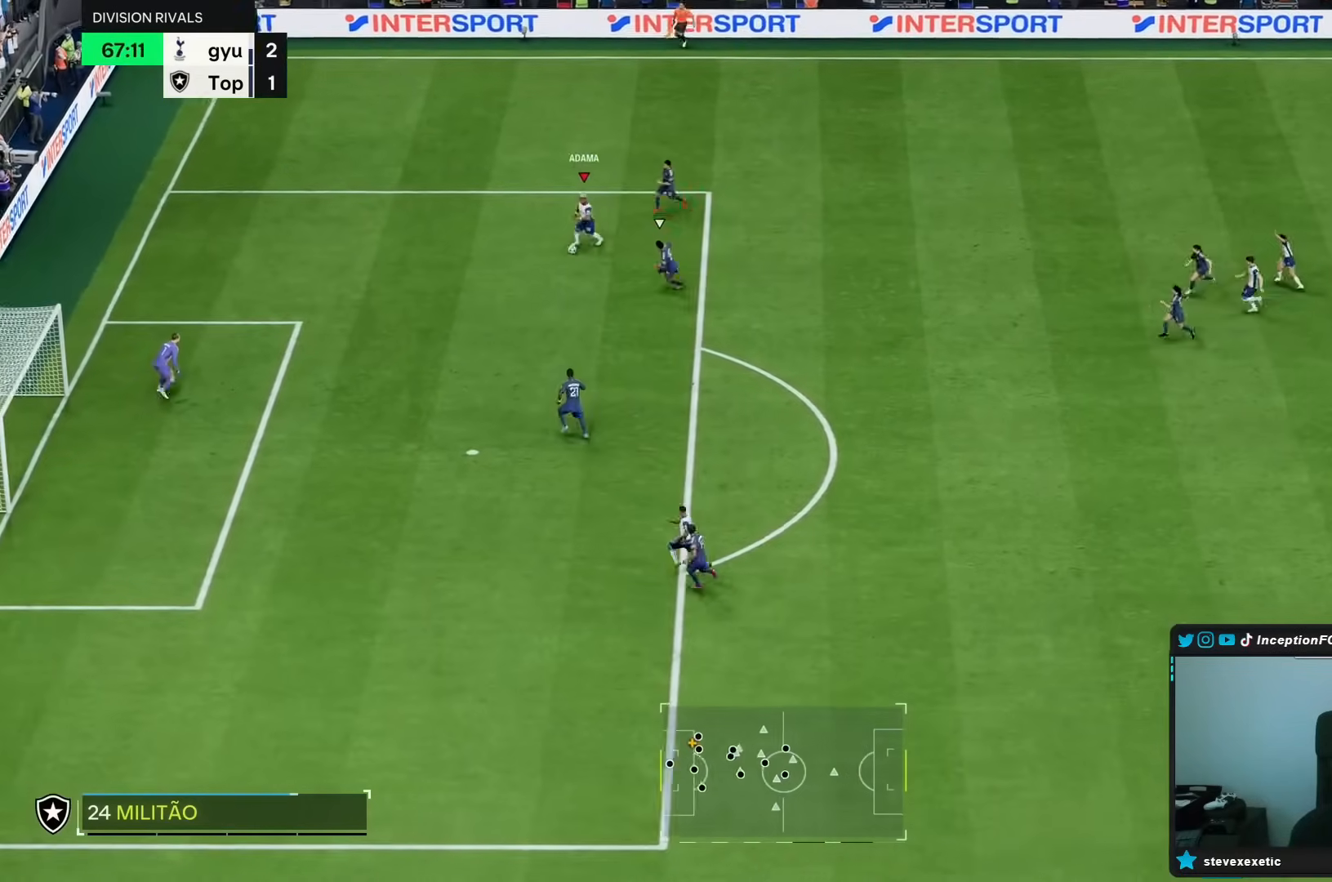
{"buttons": [], "left_stick": "down", "right_stick": "center"}
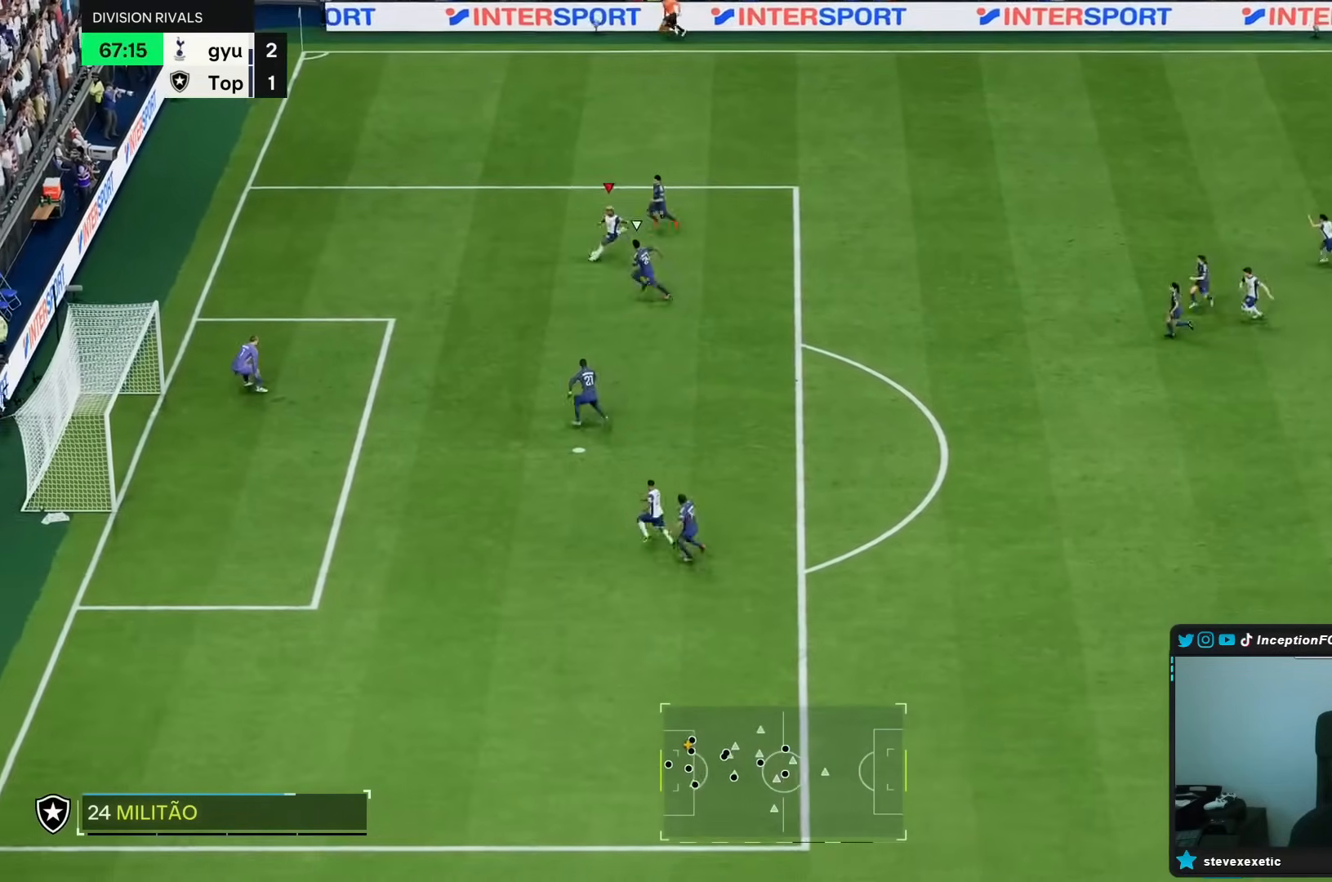
{"buttons": [], "left_stick": "down", "right_stick": "center", "events": []}
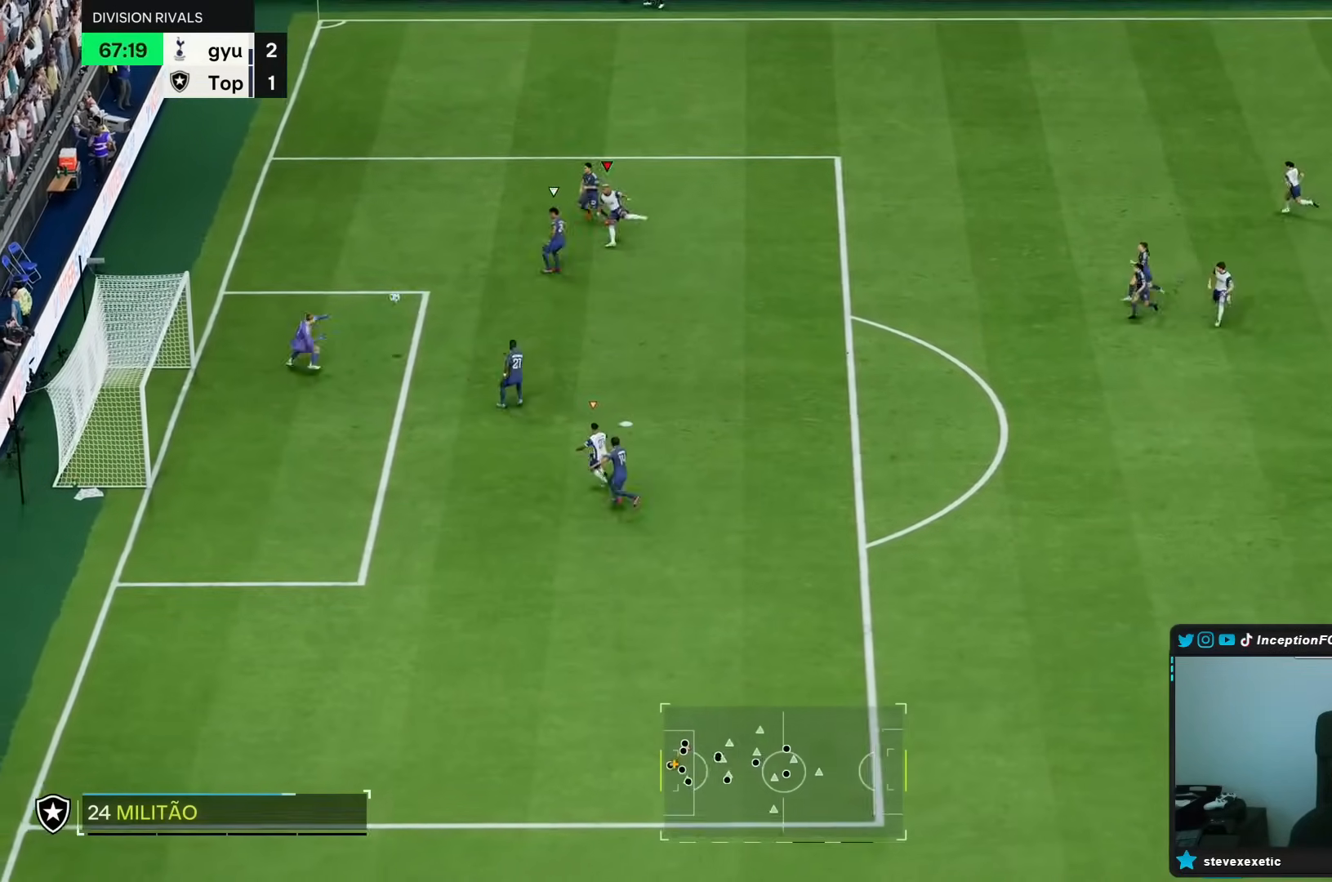
{"buttons": [], "left_stick": "center", "right_stick": "center", "events": [[133, "left_stick", "center"]]}
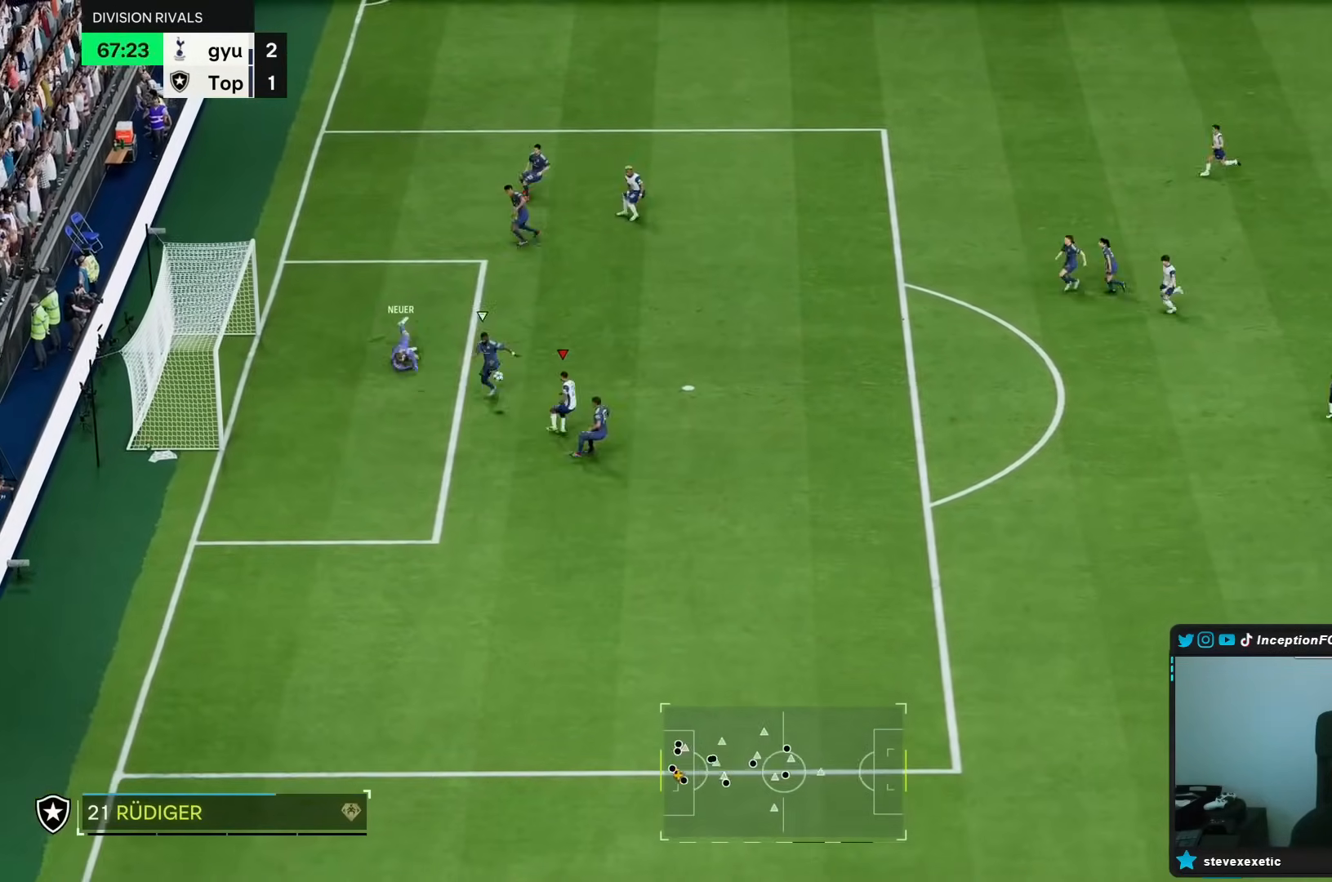
{"buttons": [], "left_stick": "down-left", "right_stick": "center", "events": [[200, "left_stick", "down-left"], [300, "CIRCLE", "down"], [433, "CIRCLE", "up"]]}
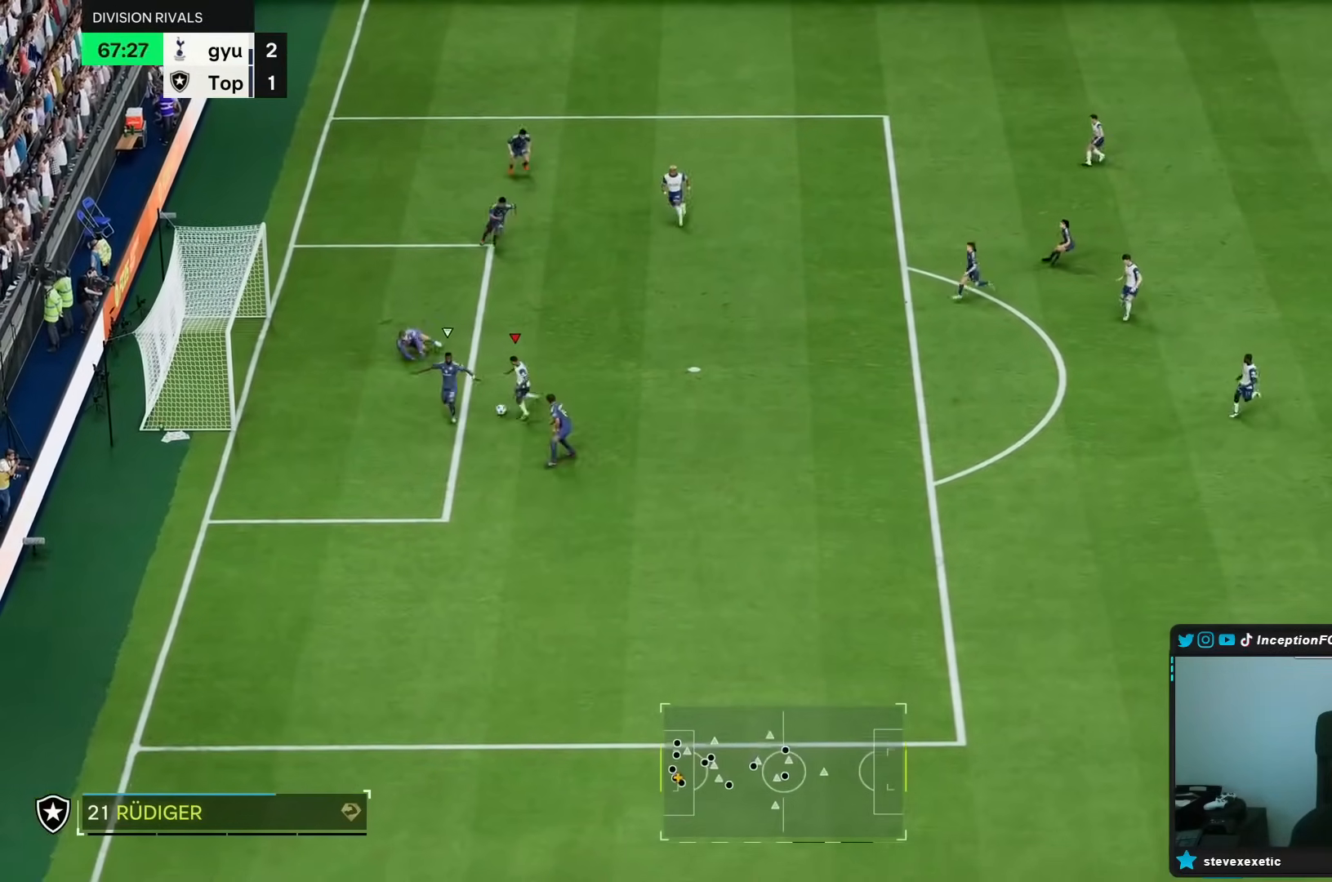
{"buttons": [], "left_stick": "center", "right_stick": "center", "events": [[333, "left_stick", "center"]]}
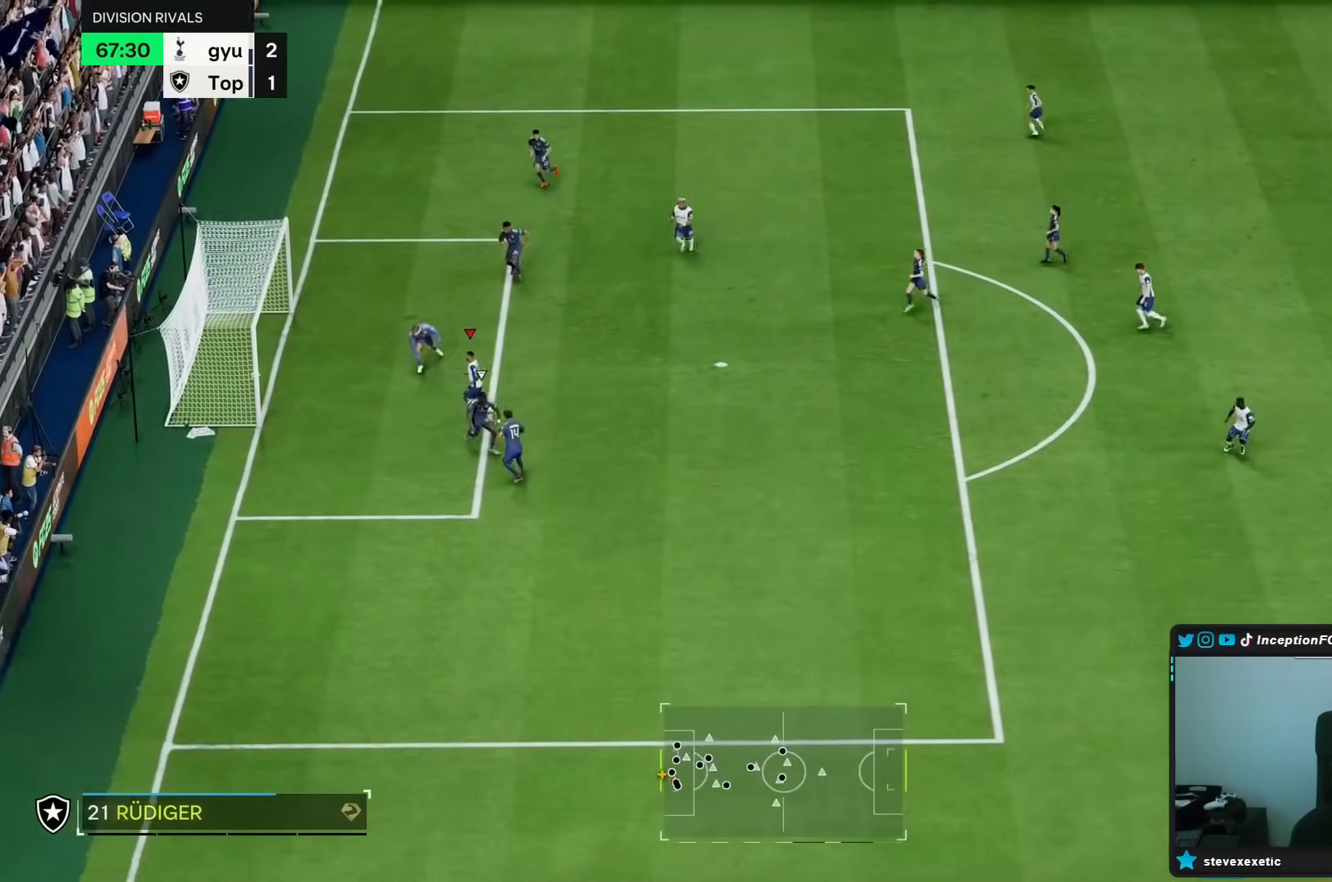
{"buttons": [], "left_stick": "center", "right_stick": "center", "events": []}
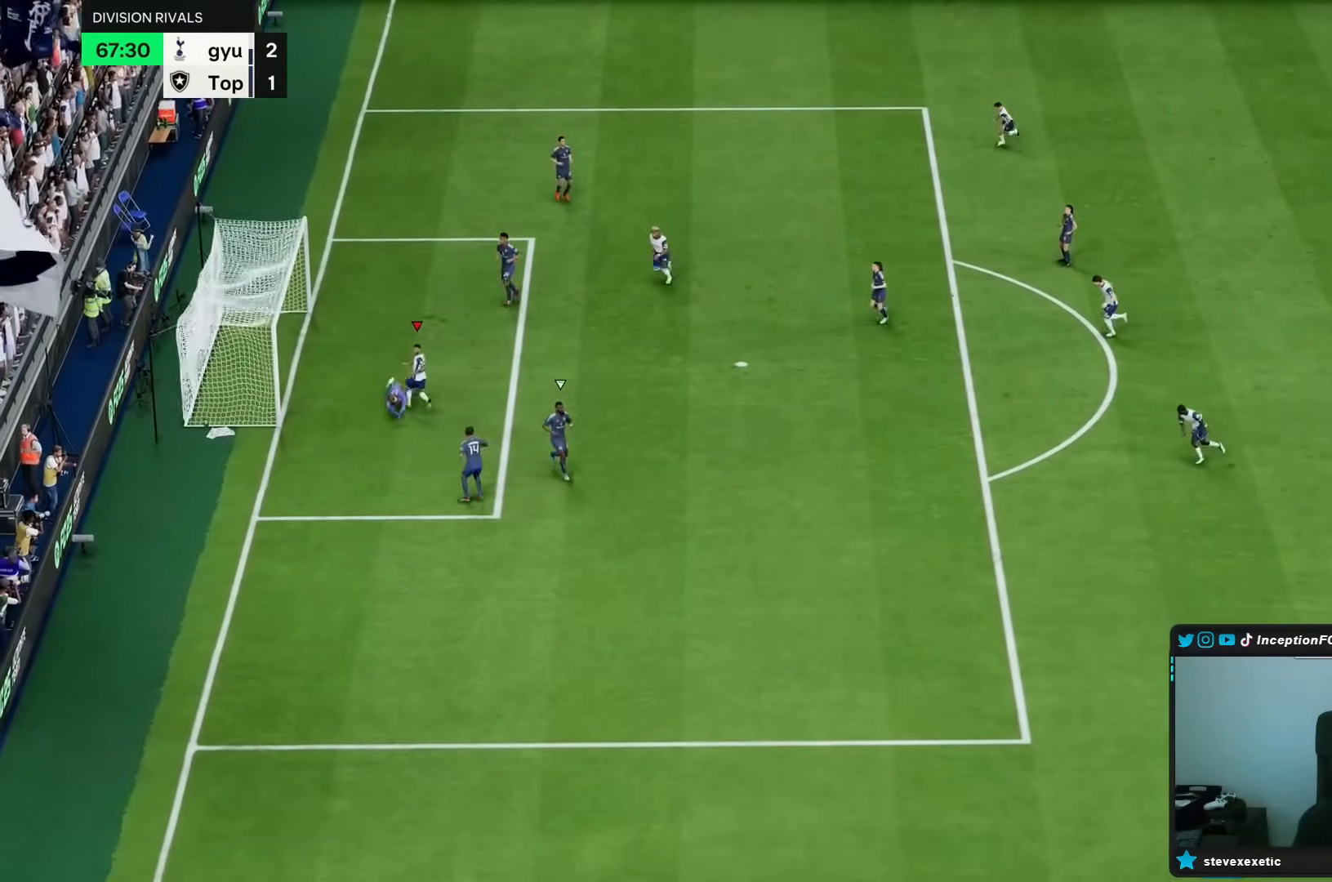
{"buttons": ["R1", "R2"], "left_stick": "center", "right_stick": "center", "events": [[383, "L1", "down"], [383, "L2", "down"], [383, "R1", "down"], [383, "R2", "down"], [483, "L1", "up"], [483, "L2", "up"]]}
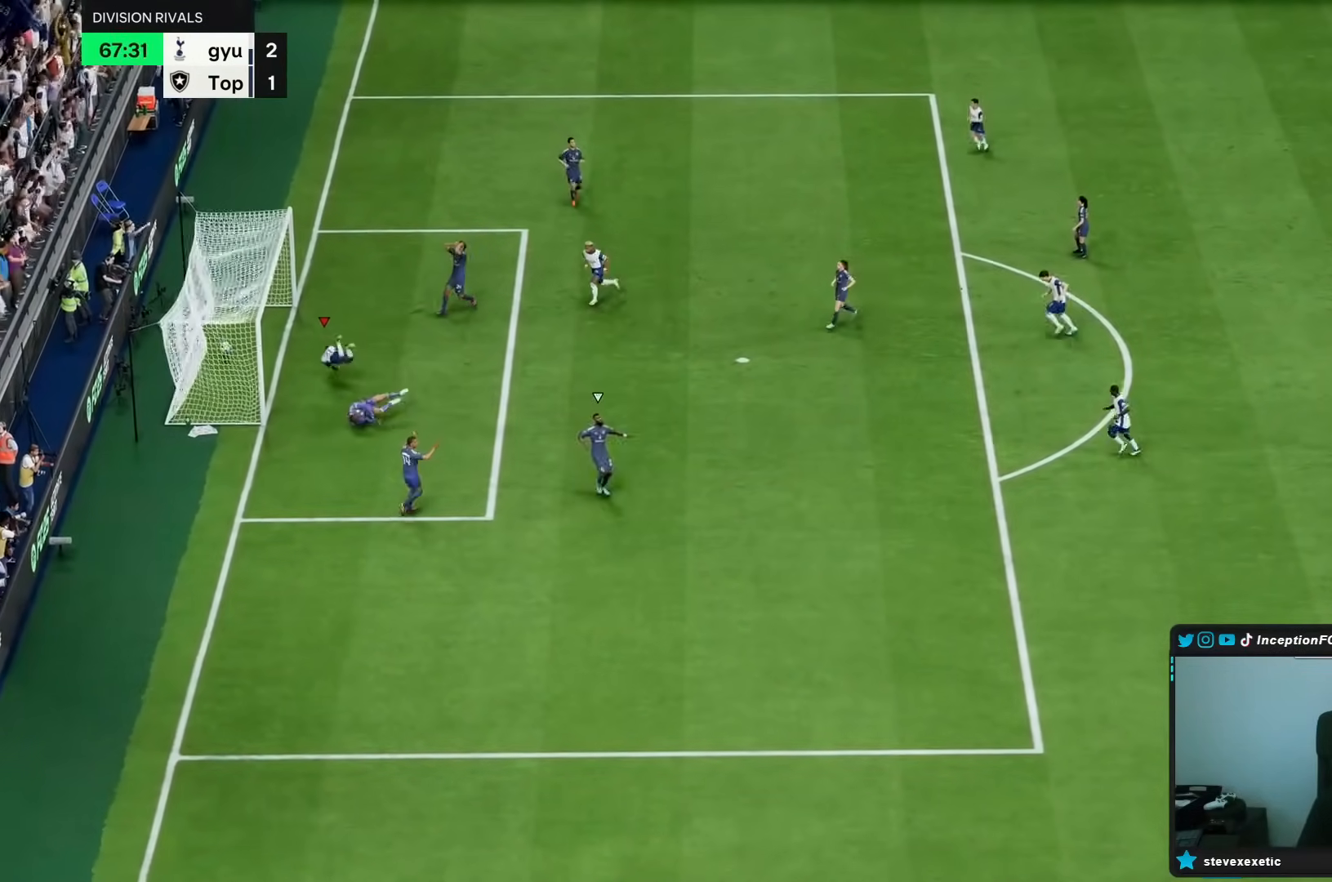
{"buttons": [], "left_stick": "center", "right_stick": "center"}
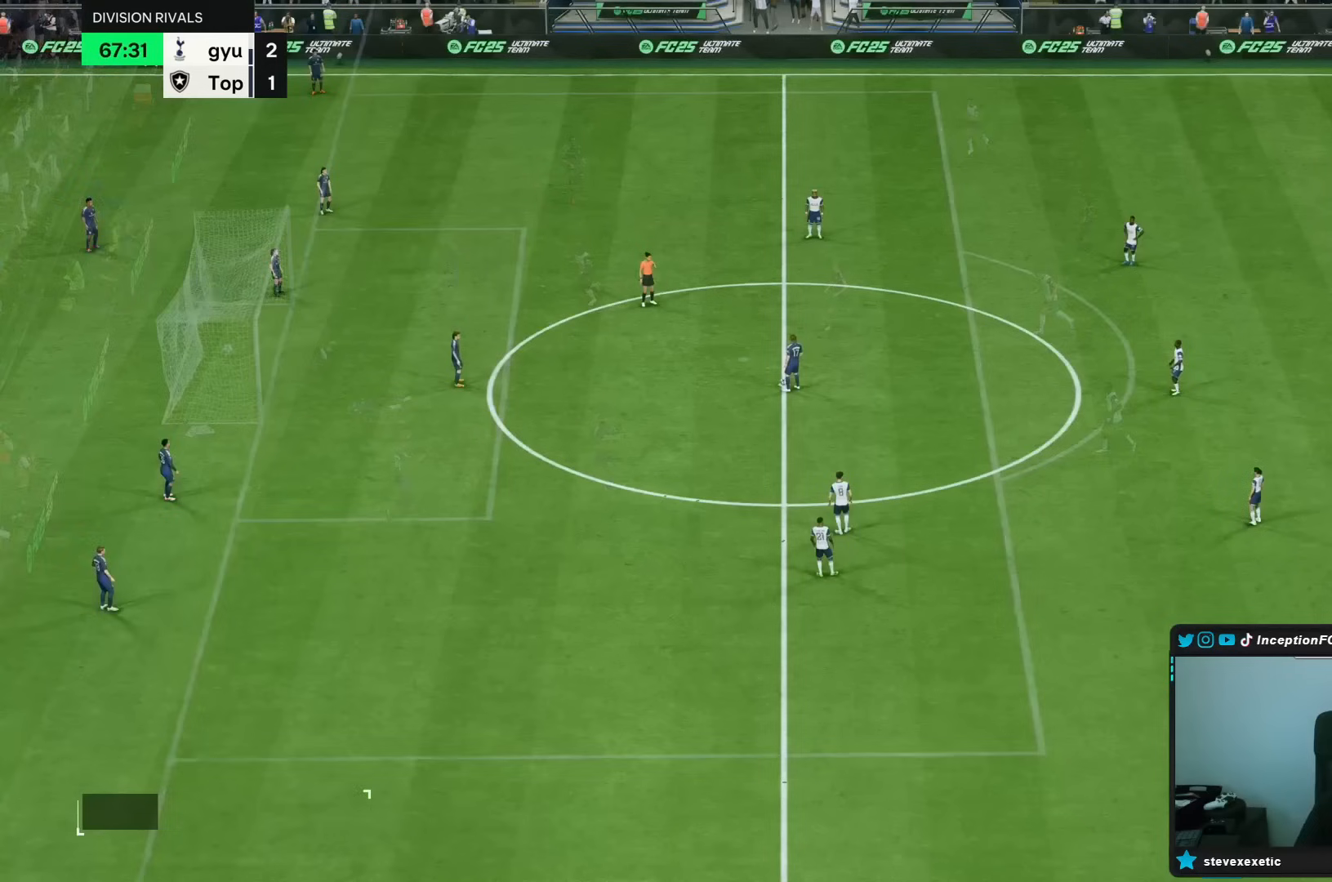
{"buttons": [], "left_stick": "center", "right_stick": "center", "events": []}
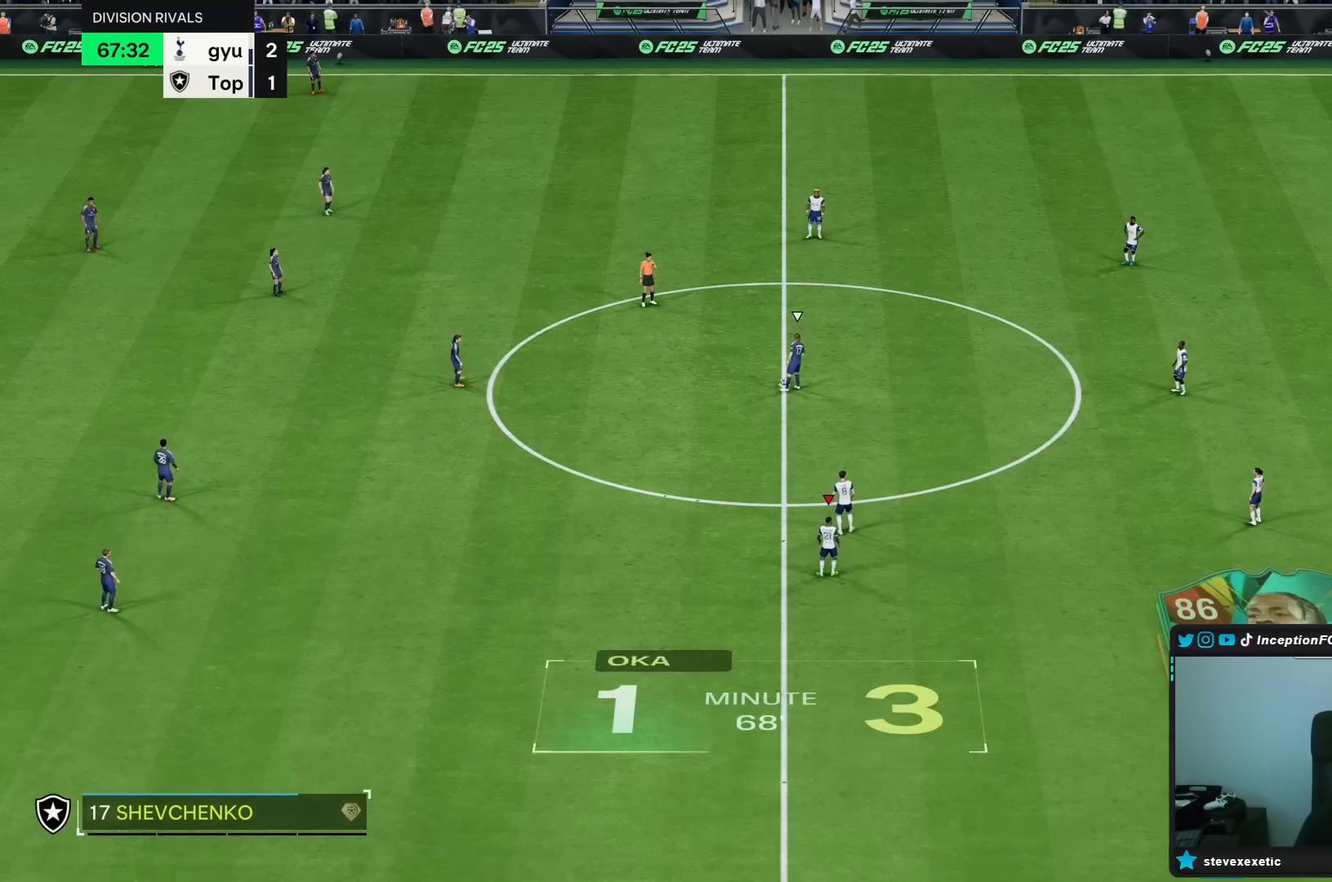
{"buttons": ["R2"], "left_stick": "center", "right_stick": "center", "events": [[100, "right_stick", "up"], [150, "R2", "down"], [150, "right_stick", "center"], [167, "left_stick", "down"], [300, "left_stick", "center"], [367, "left_stick", "down"], [467, "left_stick", "center"]]}
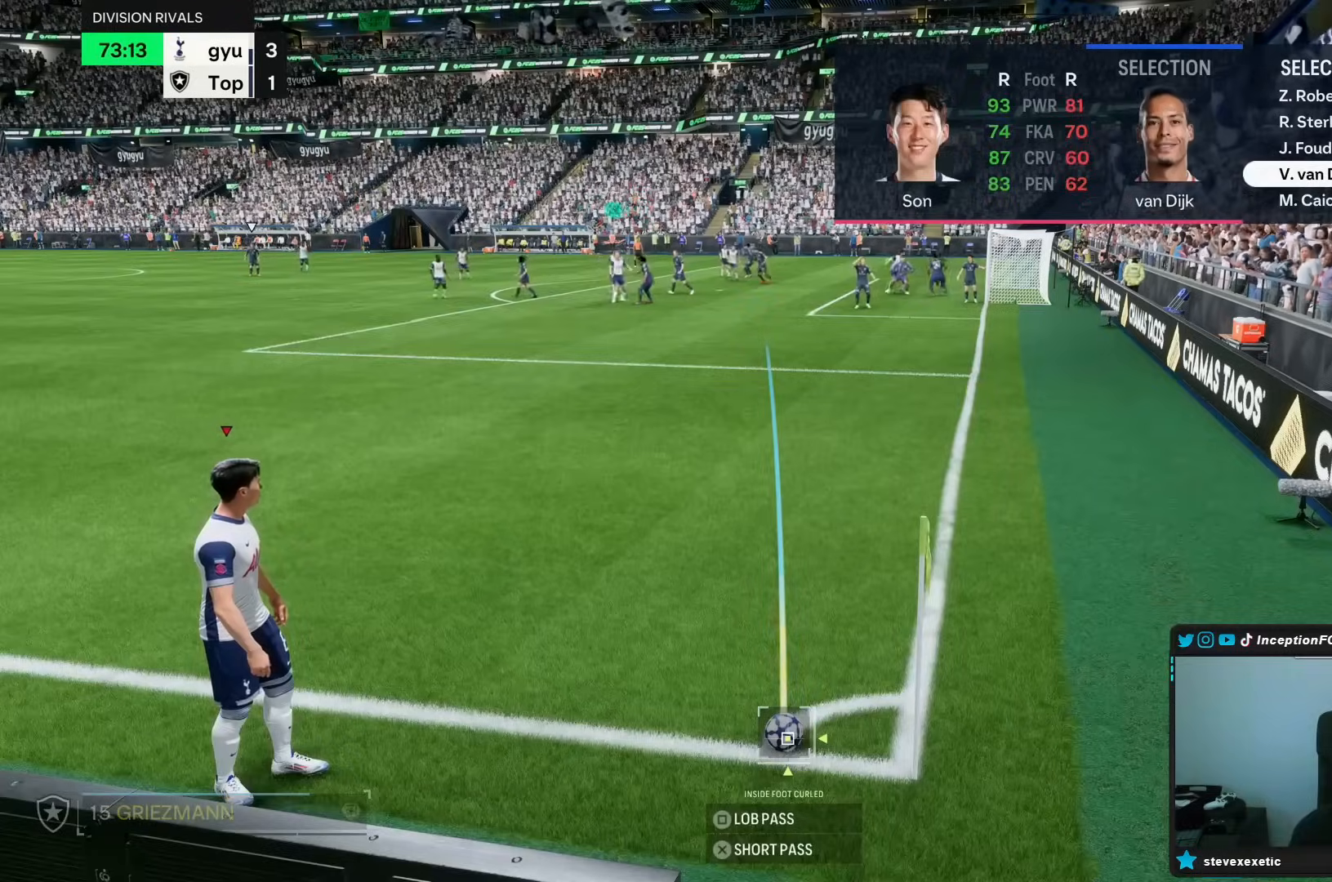
{"buttons": ["L2", "R2"], "left_stick": "center", "right_stick": "center"}
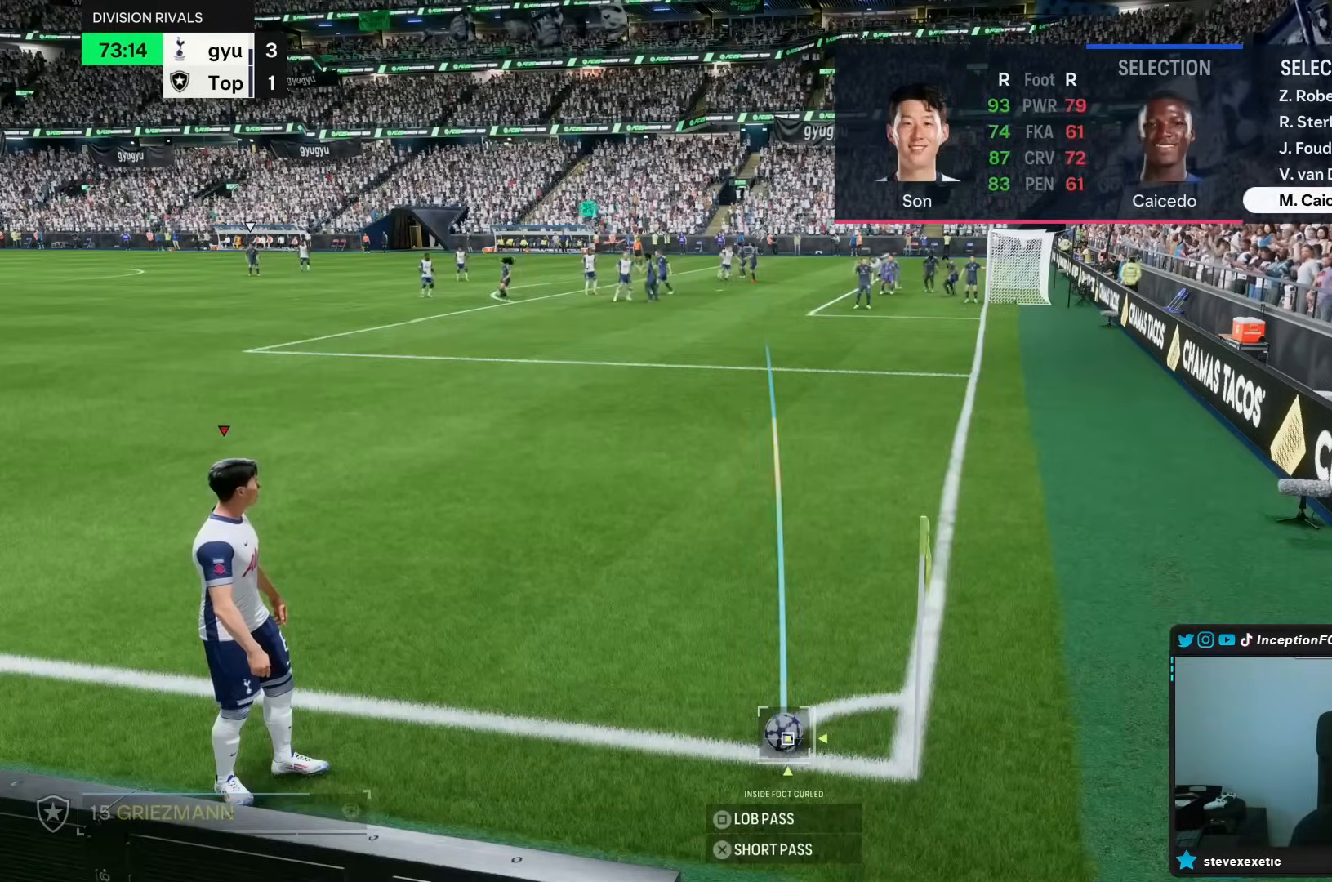
{"buttons": ["CROSS", "R1", "R2"], "left_stick": "center", "right_stick": "center", "events": [[133, "CROSS", "down"], [267, "CROSS", "up"], [467, "CROSS", "down"], [467, "L2", "up"], [467, "R1", "down"]]}
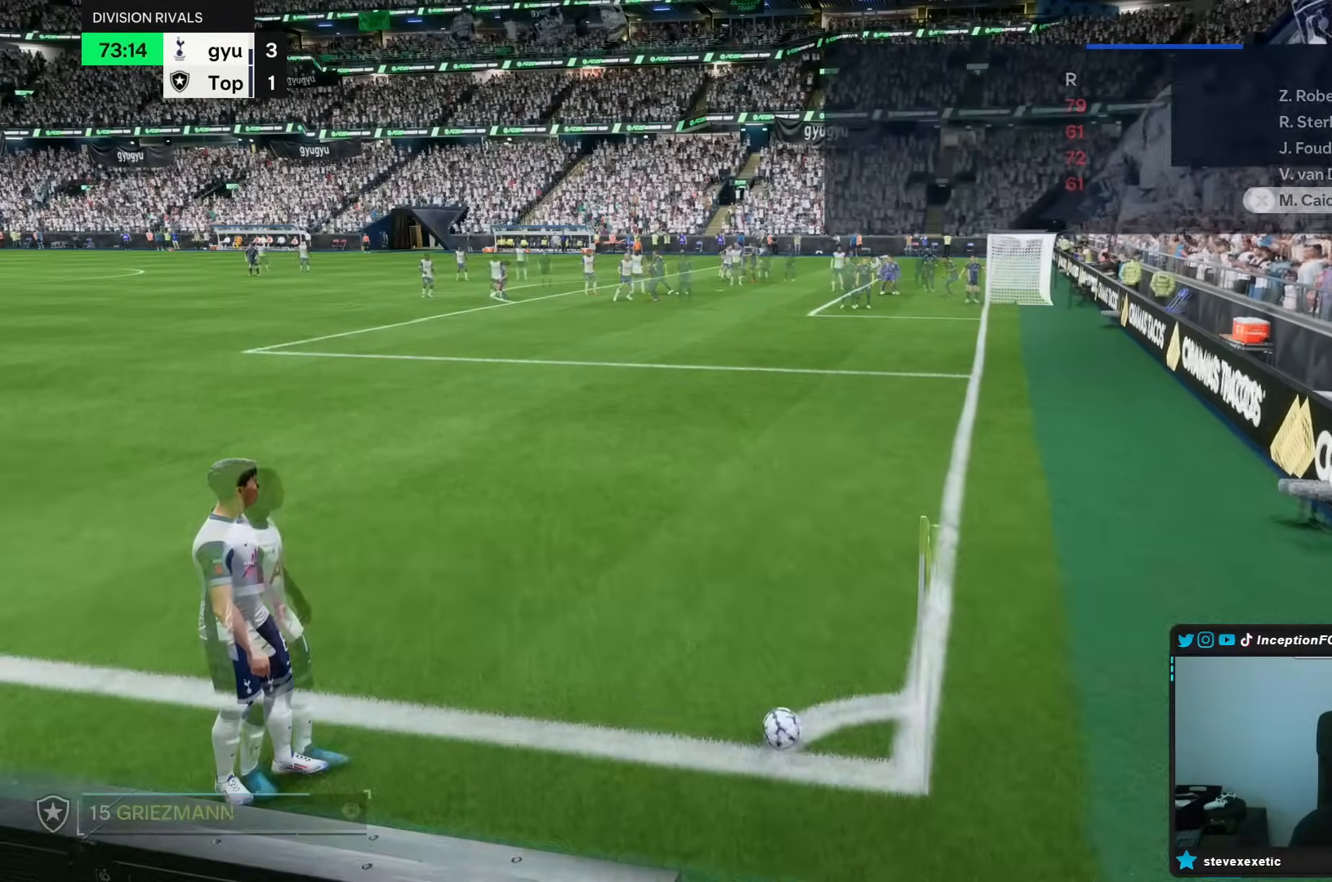
{"buttons": ["R1"], "left_stick": "up-left", "right_stick": "center", "events": [[33, "left_stick", "up-left"], [167, "R2", "up"], [283, "R2", "down"], [333, "CROSS", "up"], [333, "R2", "up"]]}
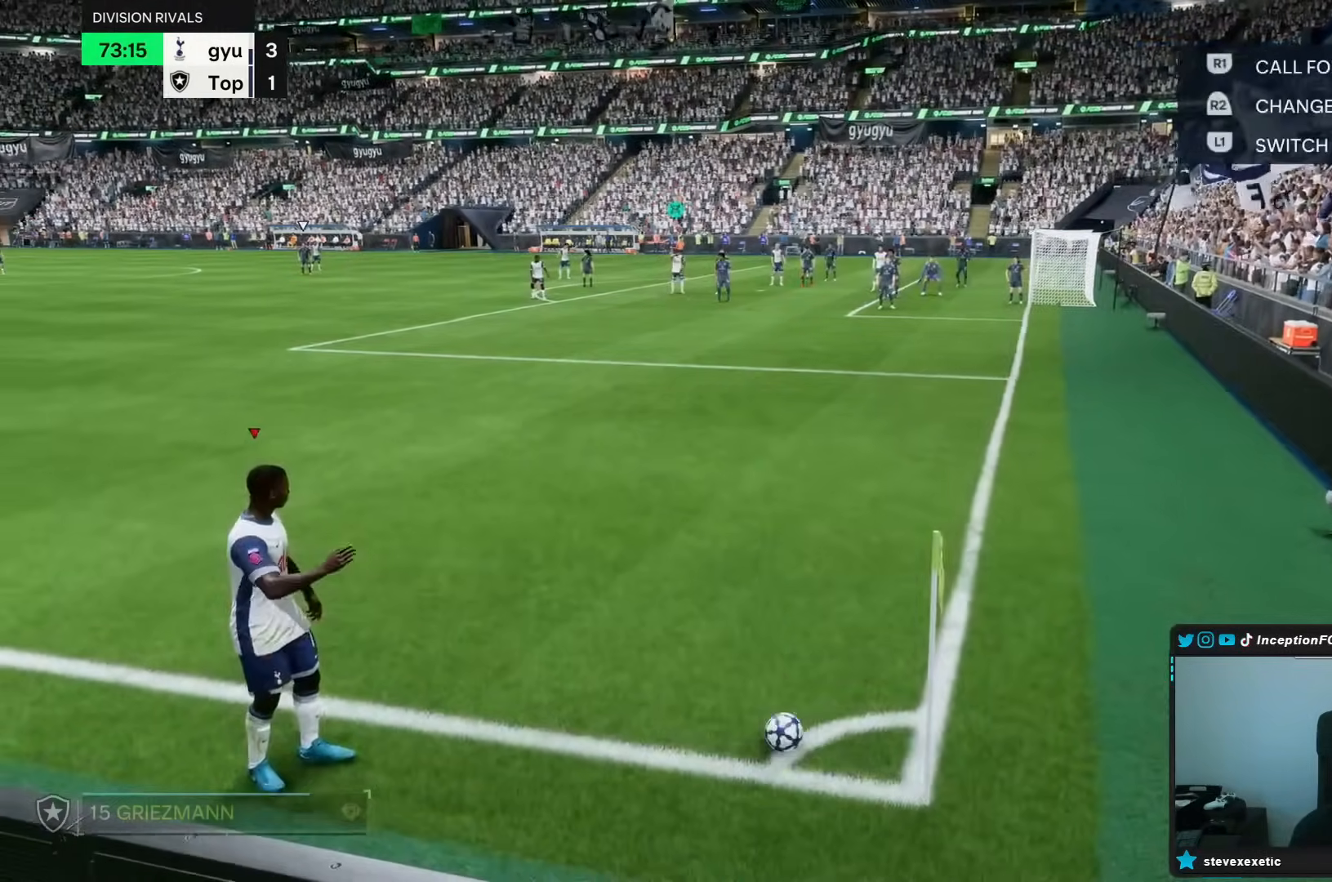
{"buttons": [], "left_stick": "center", "right_stick": "center", "events": [[83, "R1", "up"], [150, "left_stick", "center"]]}
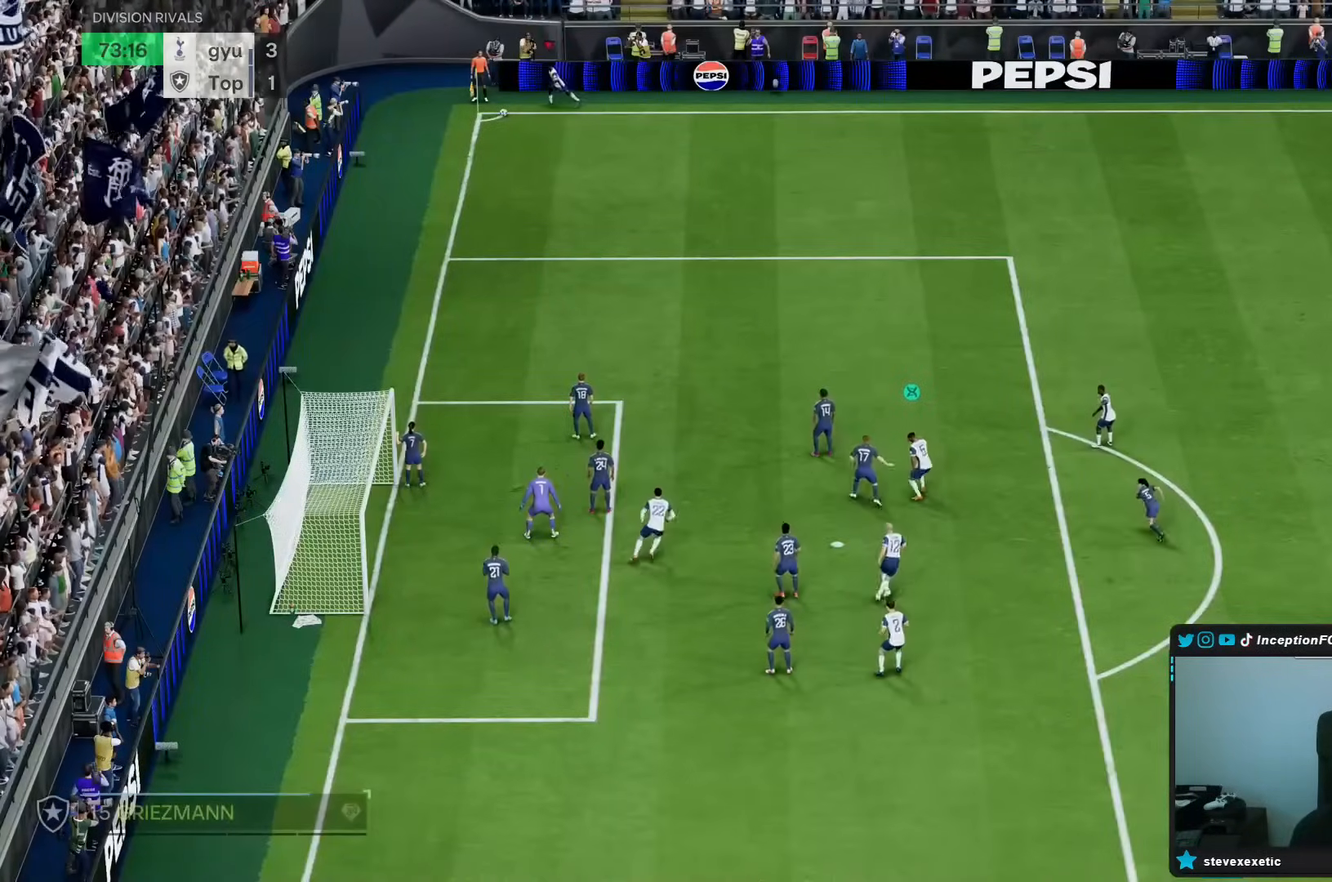
{"buttons": [], "left_stick": "center", "right_stick": "center", "events": []}
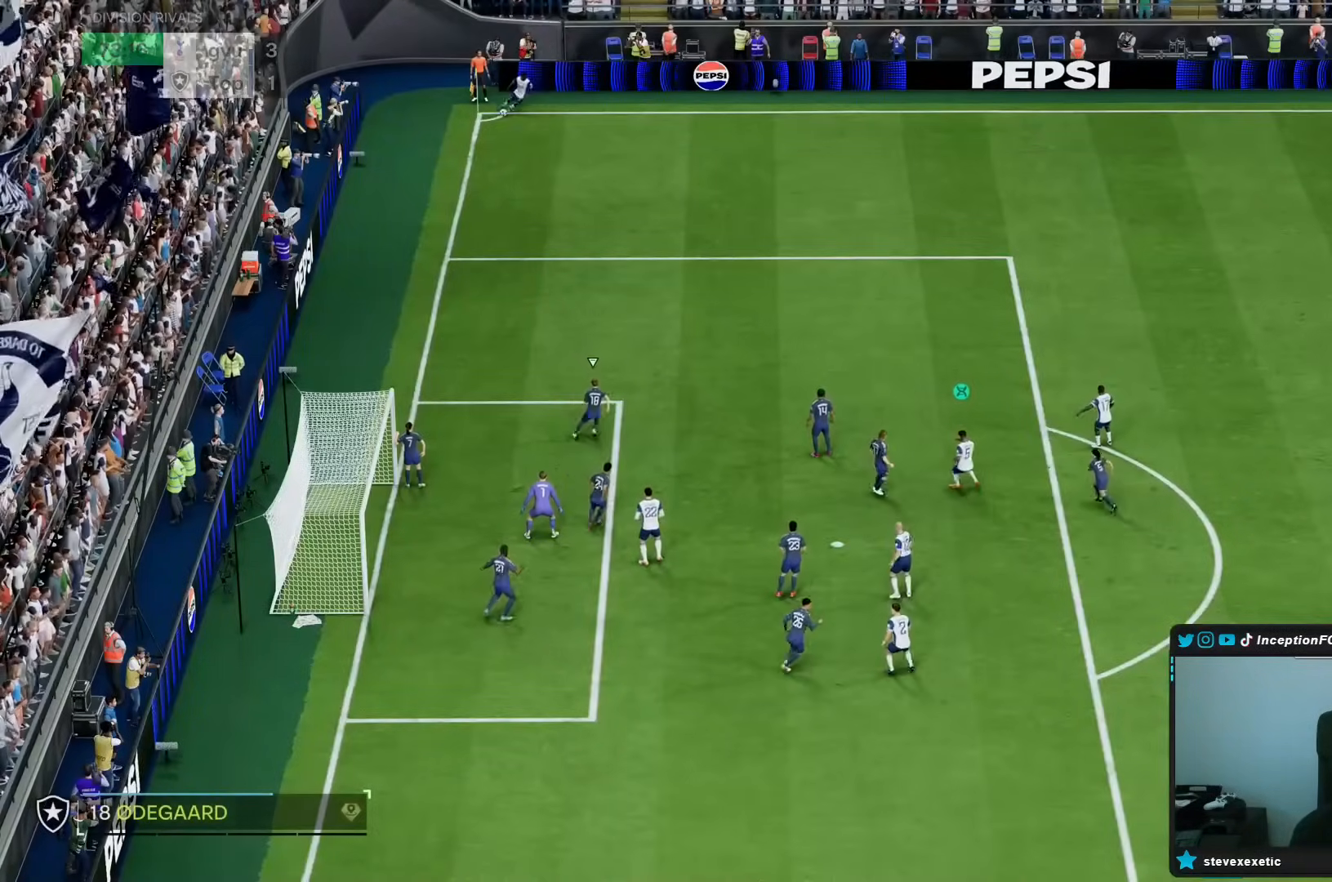
{"buttons": ["R2"], "left_stick": "up", "right_stick": "center", "events": [[233, "R2", "down"], [250, "left_stick", "up"]]}
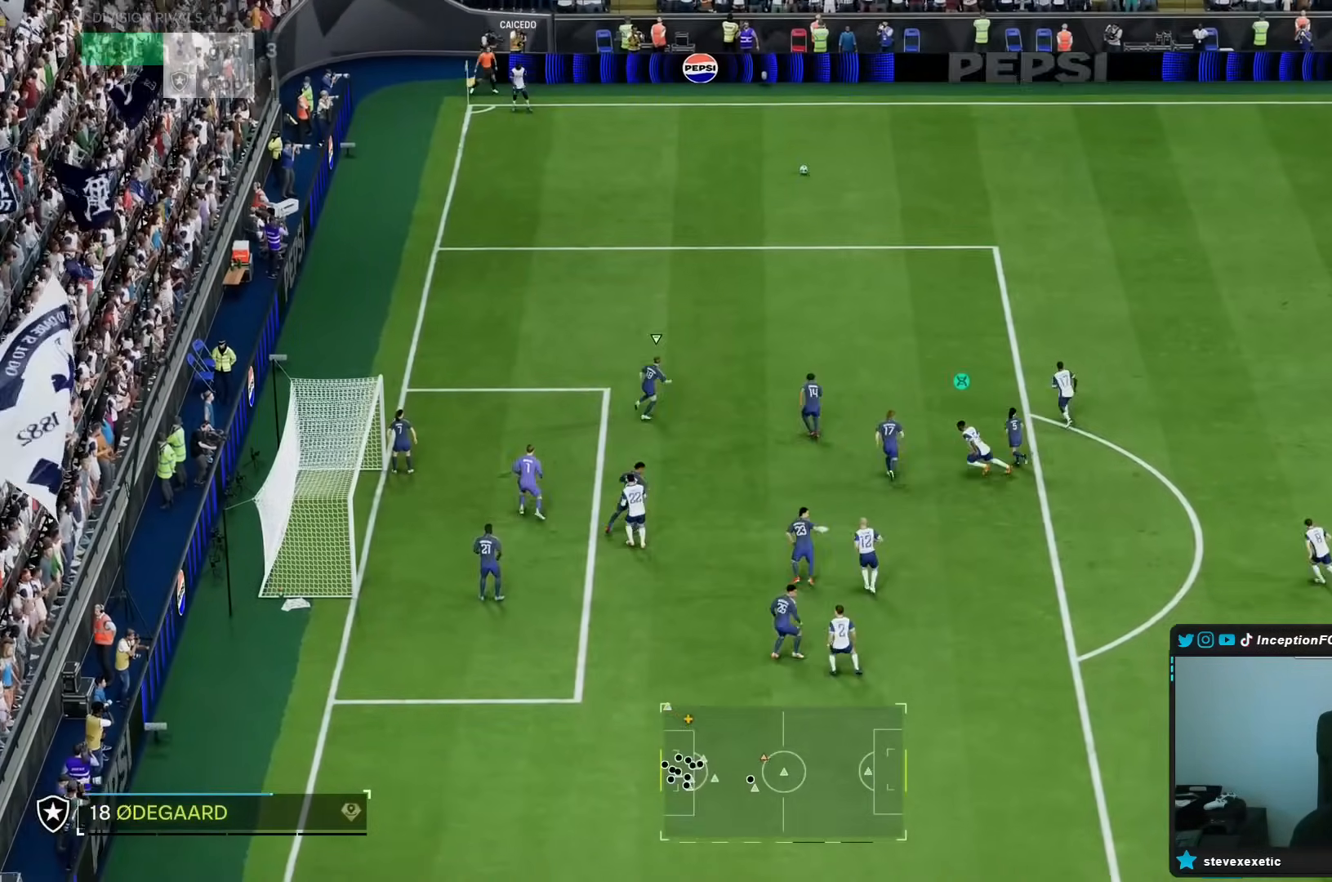
{"buttons": ["R1", "R2"], "left_stick": "up-left", "right_stick": "center", "events": [[33, "R2", "up"], [83, "left_stick", "center"], [200, "R1", "down"], [200, "R2", "down"], [233, "left_stick", "up-left"], [300, "R1", "up"], [300, "R2", "up"], [500, "R1", "down"], [500, "R2", "down"]]}
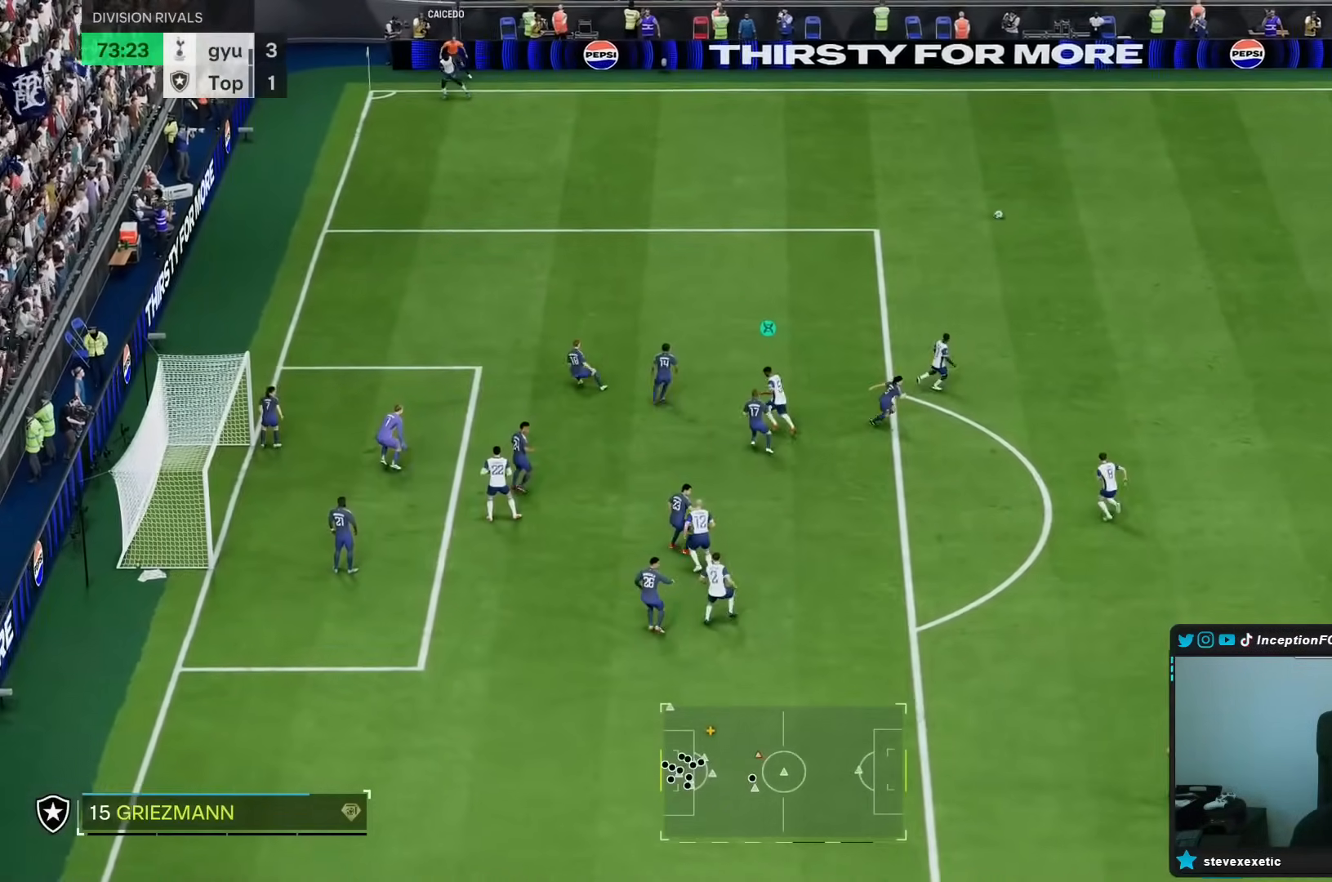
{"buttons": ["R1", "R2"], "left_stick": "up-left", "right_stick": "center", "events": [[100, "R1", "up"], [100, "R2", "up"], [200, "R1", "down"], [200, "R2", "down"], [300, "R1", "up"], [300, "R2", "up"], [433, "R1", "down"], [433, "R2", "down"]]}
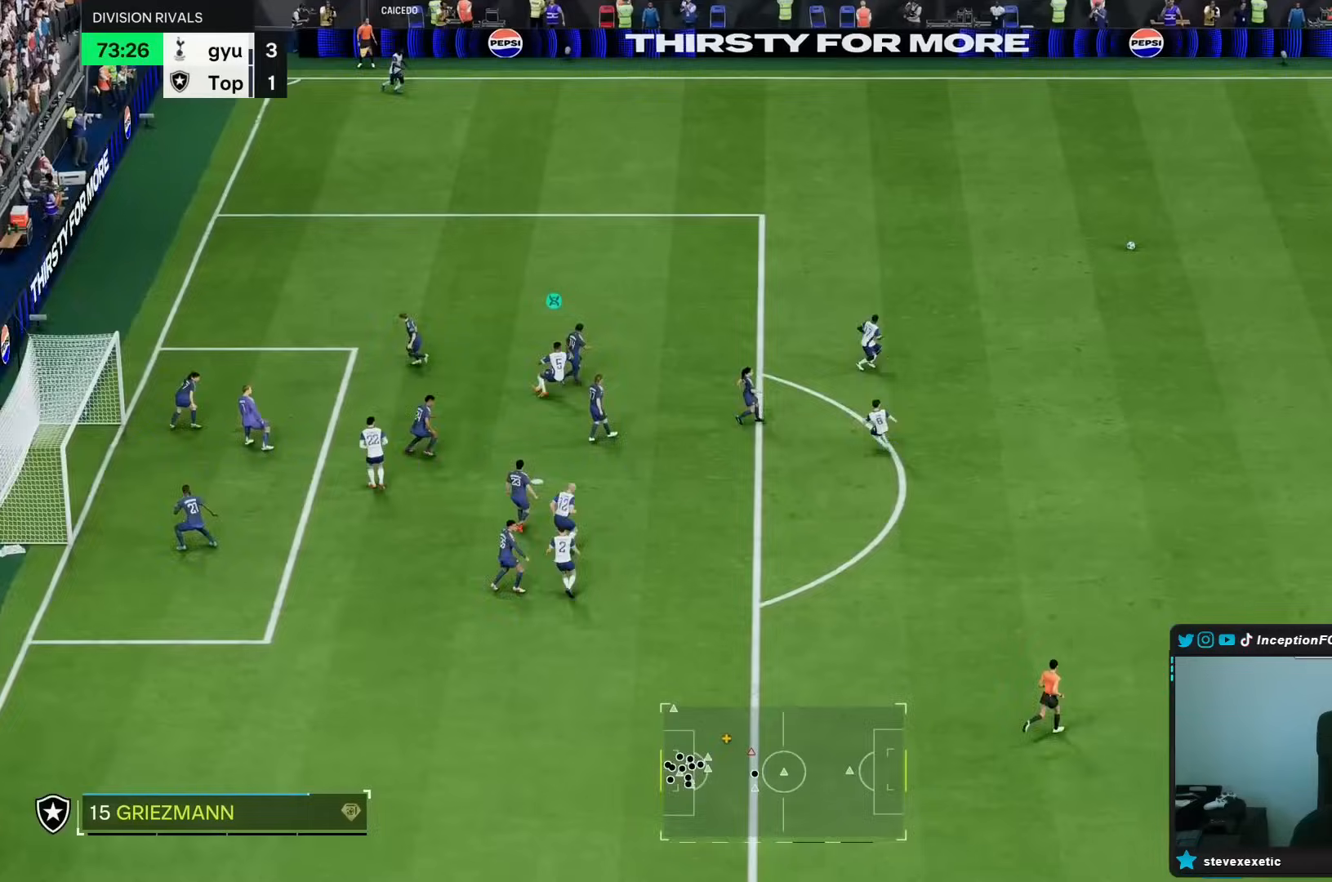
{"buttons": [], "left_stick": "center", "right_stick": "center", "events": [[33, "R1", "up"], [33, "R2", "up"], [183, "left_stick", "center"]]}
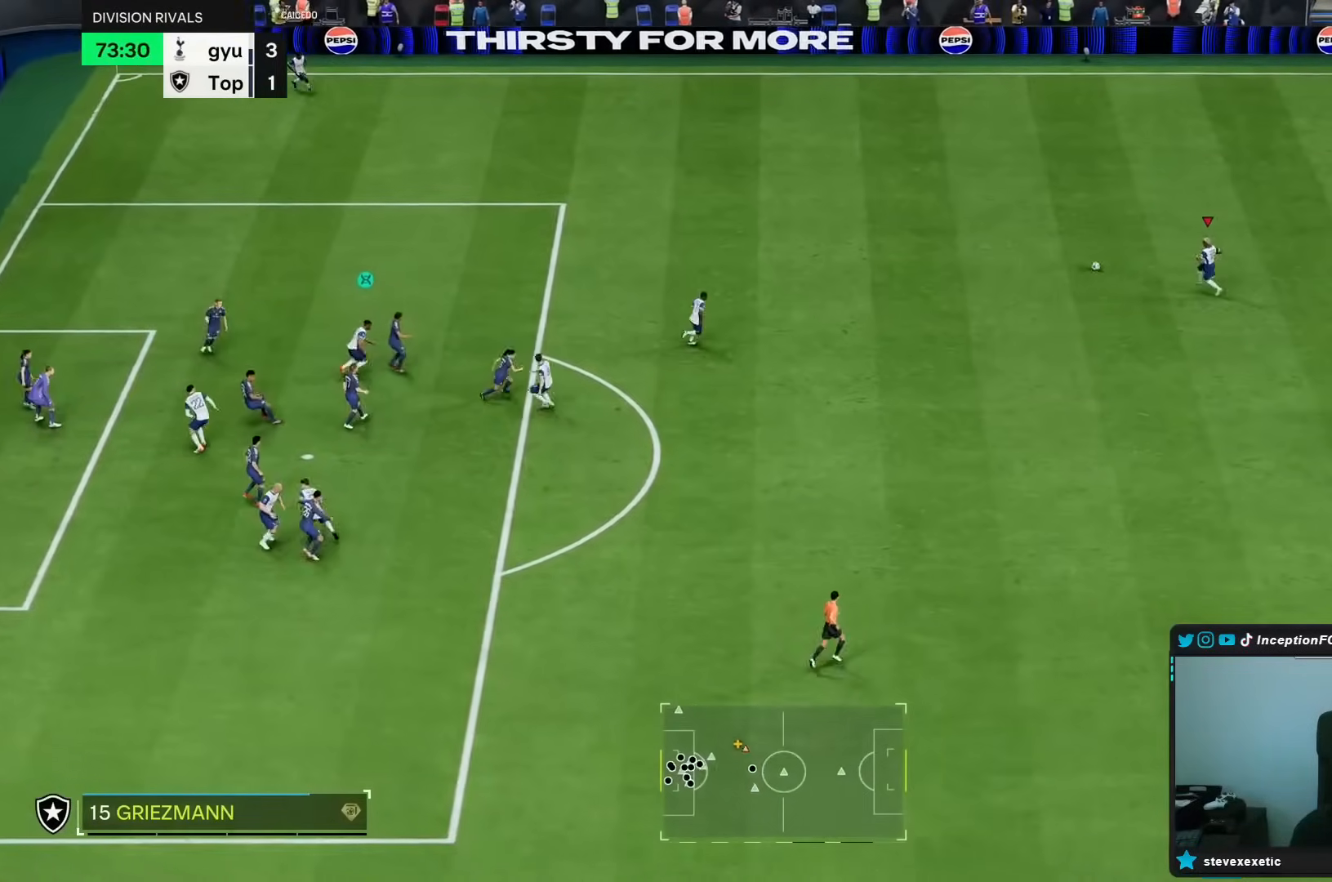
{"buttons": [], "left_stick": "center", "right_stick": "center", "events": [[50, "R1", "down"], [50, "R2", "down"], [83, "left_stick", "up-left"], [150, "R1", "up"], [150, "R2", "up"], [250, "left_stick", "center"]]}
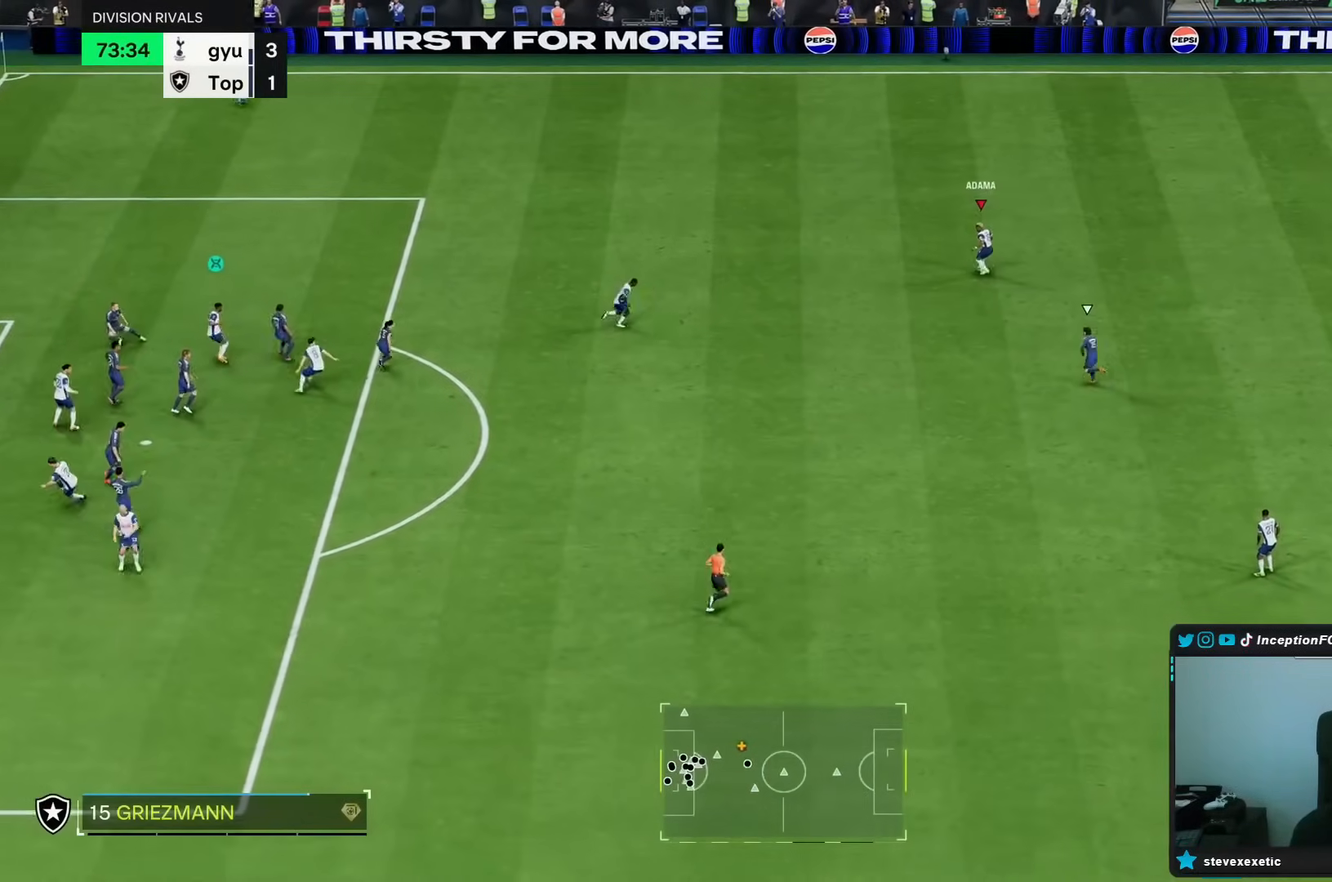
{"buttons": [], "left_stick": "up-left", "right_stick": "center", "events": [[17, "left_stick", "up-left"]]}